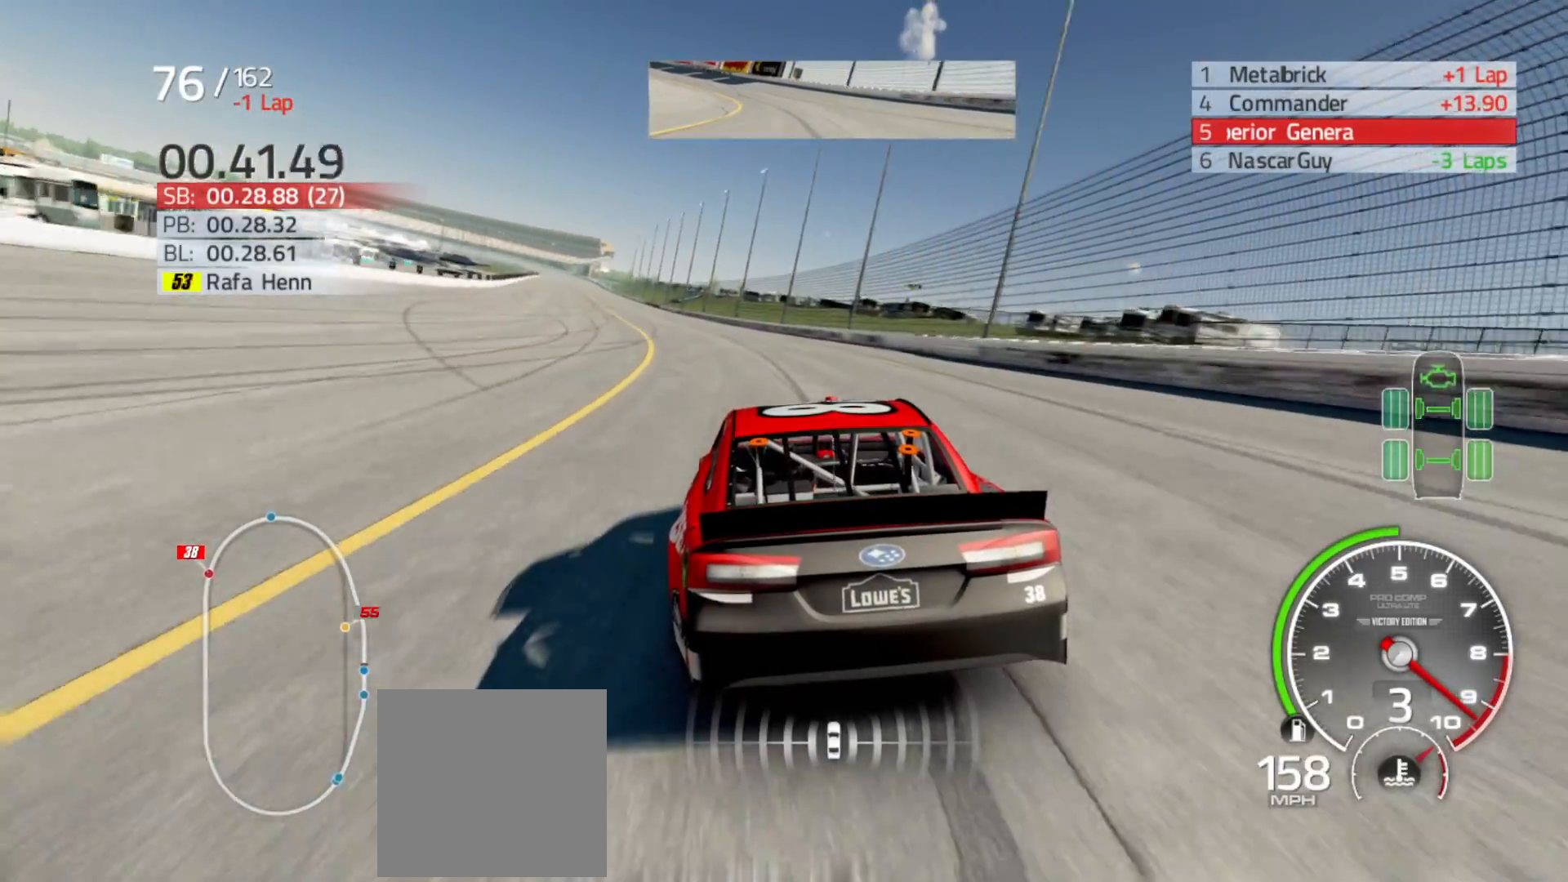
Gameplay with a controller (Xbox layout); each line is a JSON object with the inputs held at the frame after it. "events" lists button and stick changes between this image and that frame as [ms after this image, input, new state], when the widget could be followed in between.
{"buttons": ["R2"], "left_stick": "center", "right_stick": "center", "events": [[483, "left_stick", "center"]]}
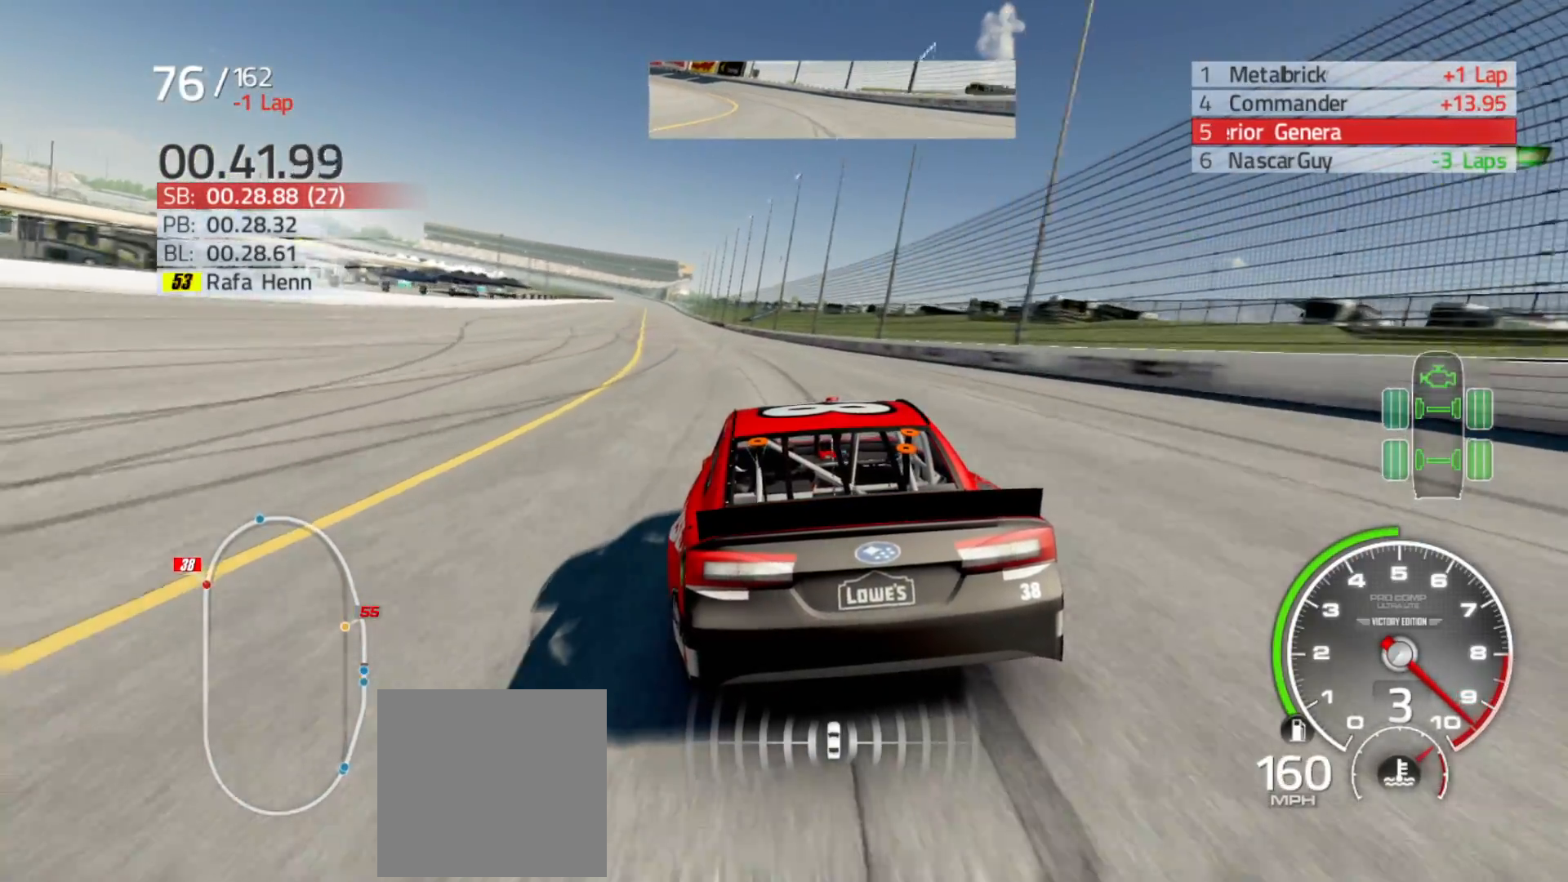
{"buttons": ["R2"], "left_stick": "left", "right_stick": "center", "events": [[100, "left_stick", "left"], [250, "left_stick", "center"], [417, "left_stick", "left"]]}
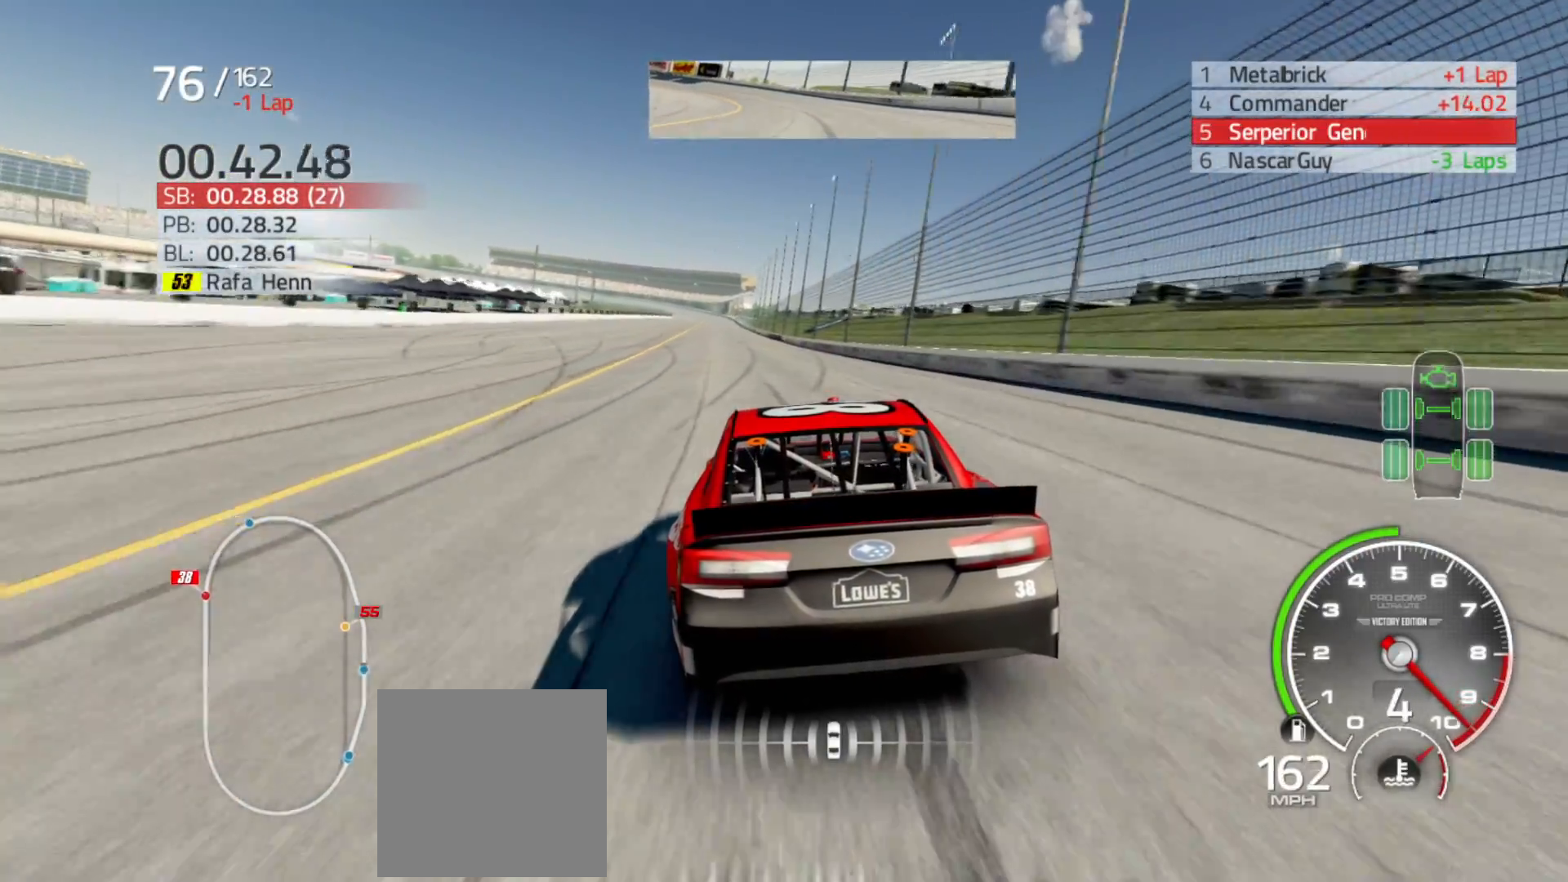
{"buttons": ["R2"], "left_stick": "left", "right_stick": "center", "events": [[83, "left_stick", "center"], [417, "left_stick", "left"]]}
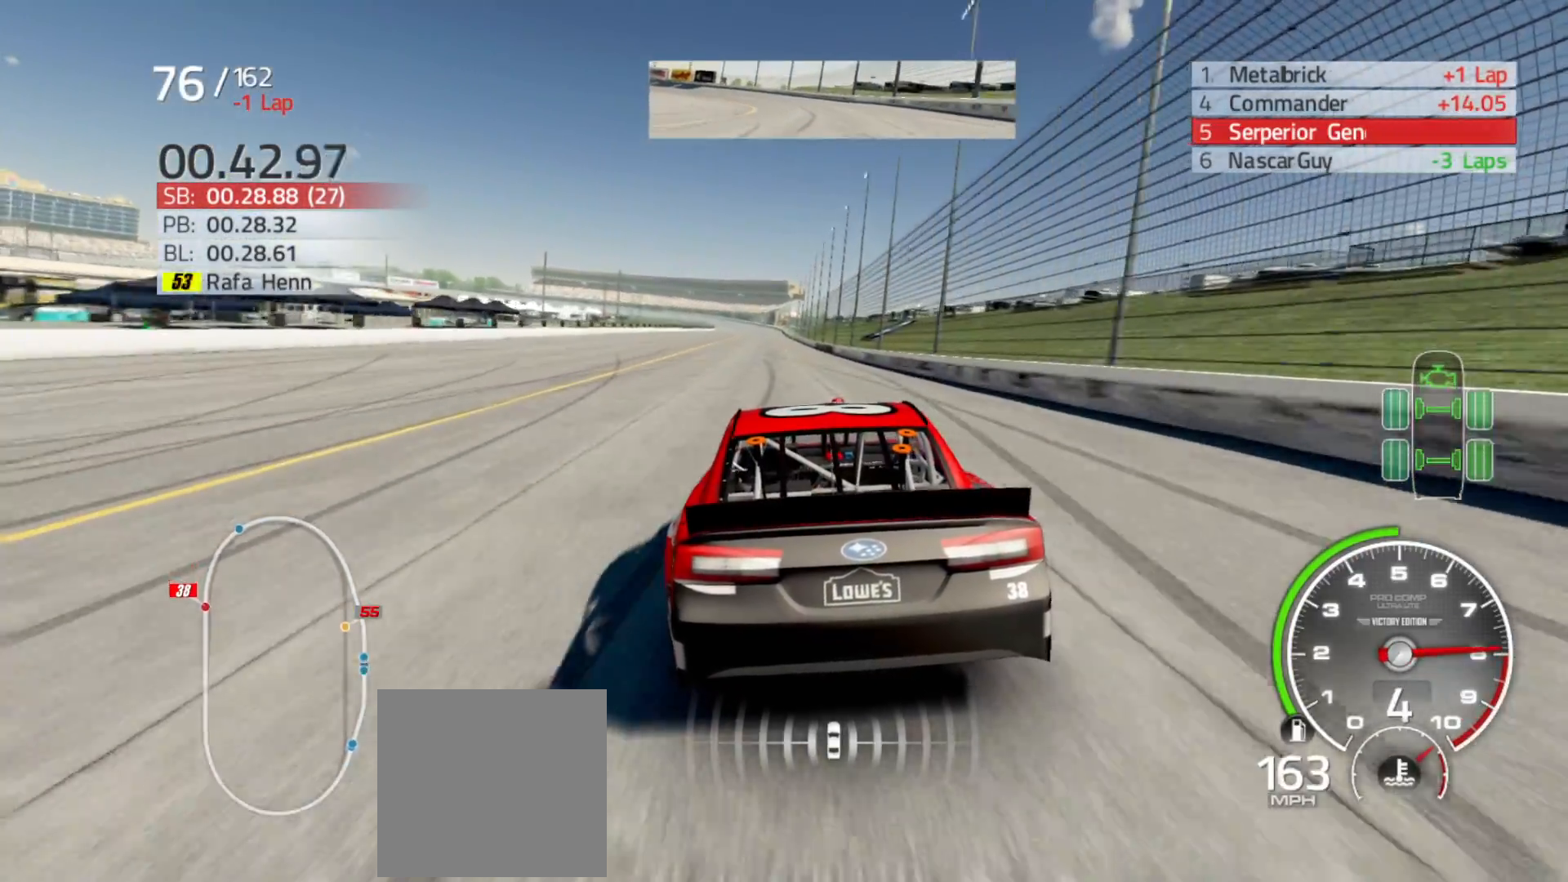
{"buttons": ["R2"], "left_stick": "center", "right_stick": "center", "events": [[67, "left_stick", "center"], [283, "left_stick", "right"], [400, "left_stick", "center"]]}
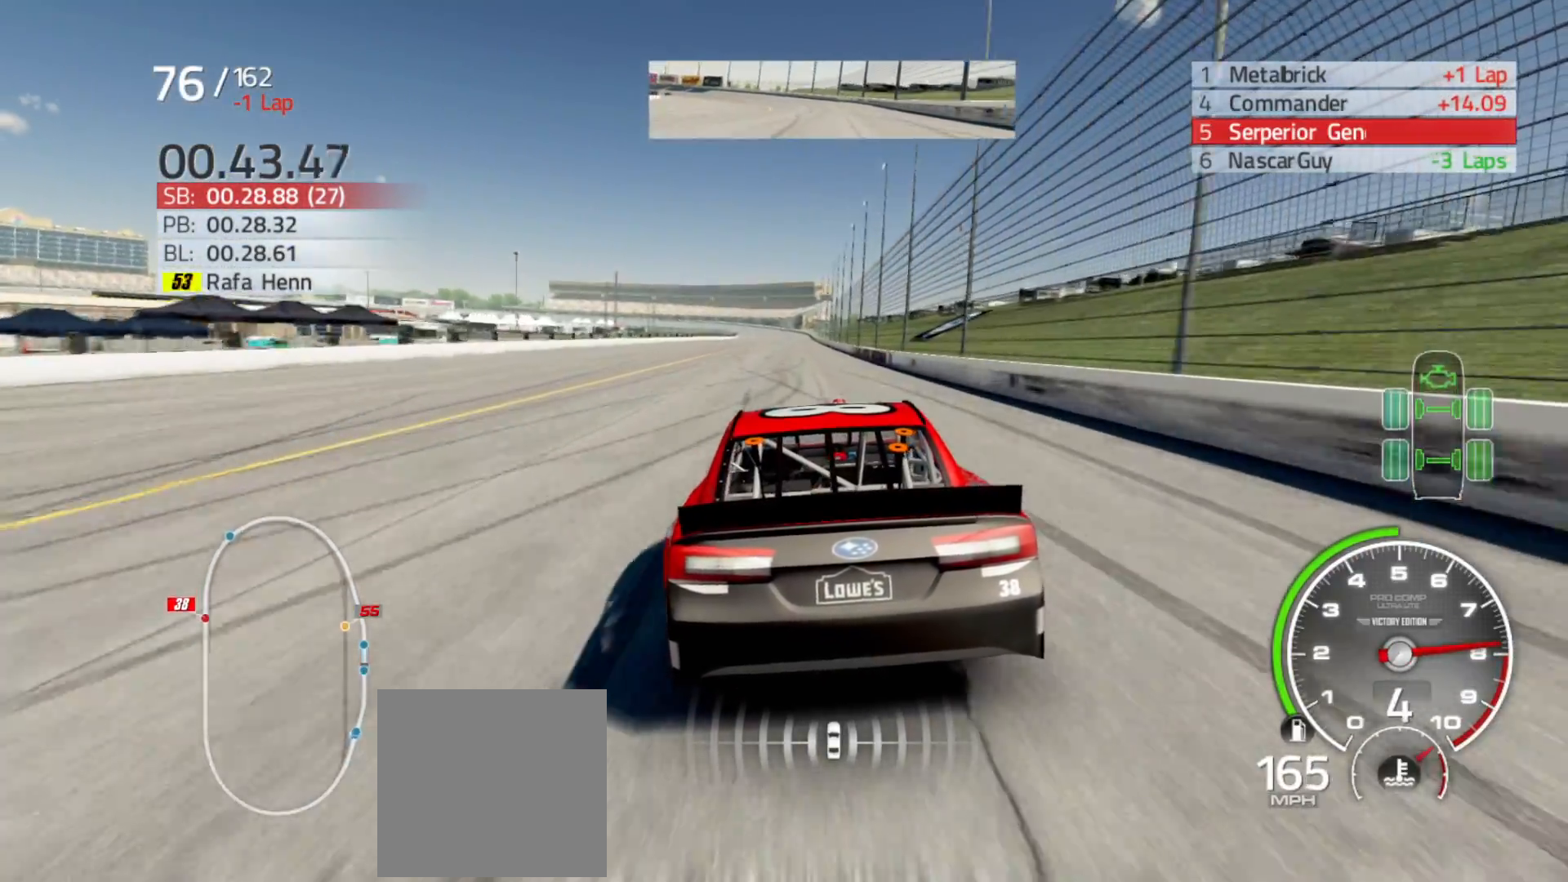
{"buttons": ["R2"], "left_stick": "right", "right_stick": "center", "events": [[367, "left_stick", "right"]]}
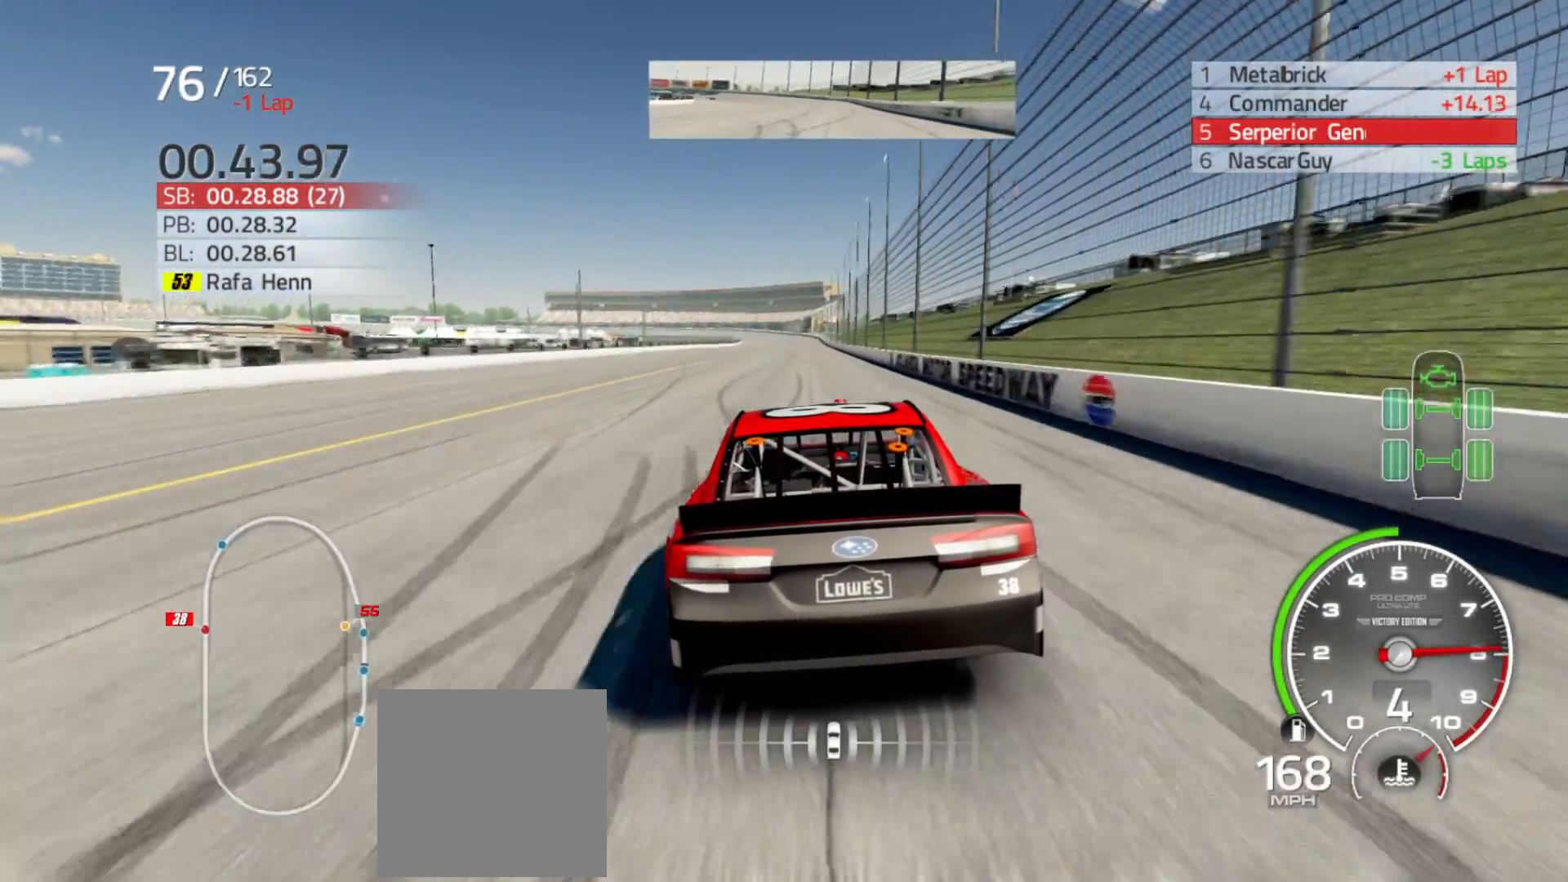
{"buttons": ["R2"], "left_stick": "center", "right_stick": "center", "events": [[17, "left_stick", "center"], [267, "left_stick", "right"], [450, "left_stick", "center"]]}
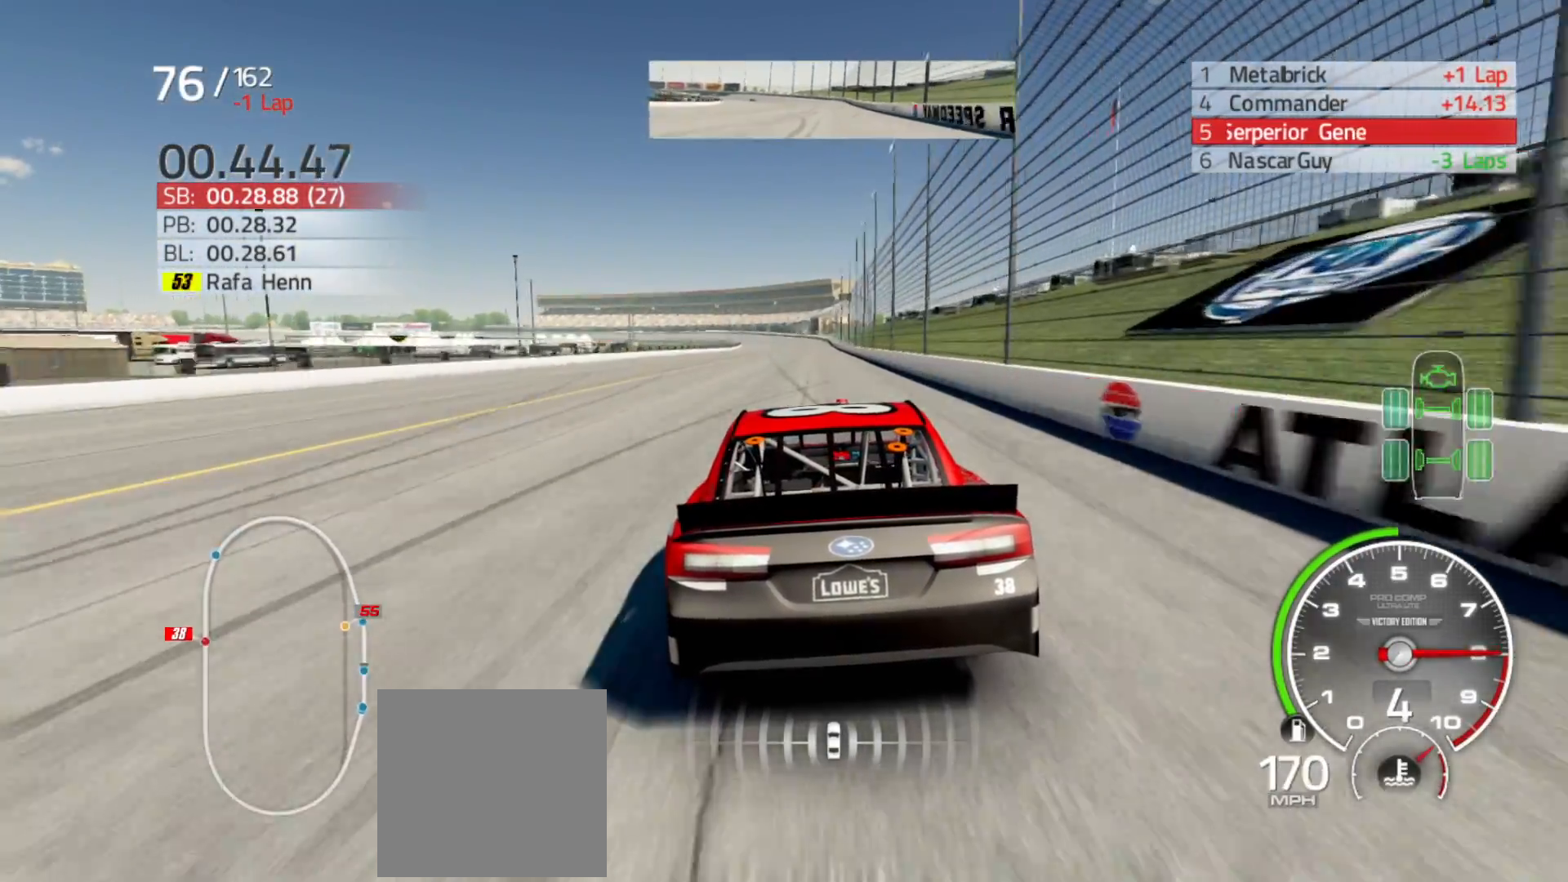
{"buttons": ["R2"], "left_stick": "center", "right_stick": "center", "events": [[167, "left_stick", "right"], [383, "left_stick", "center"]]}
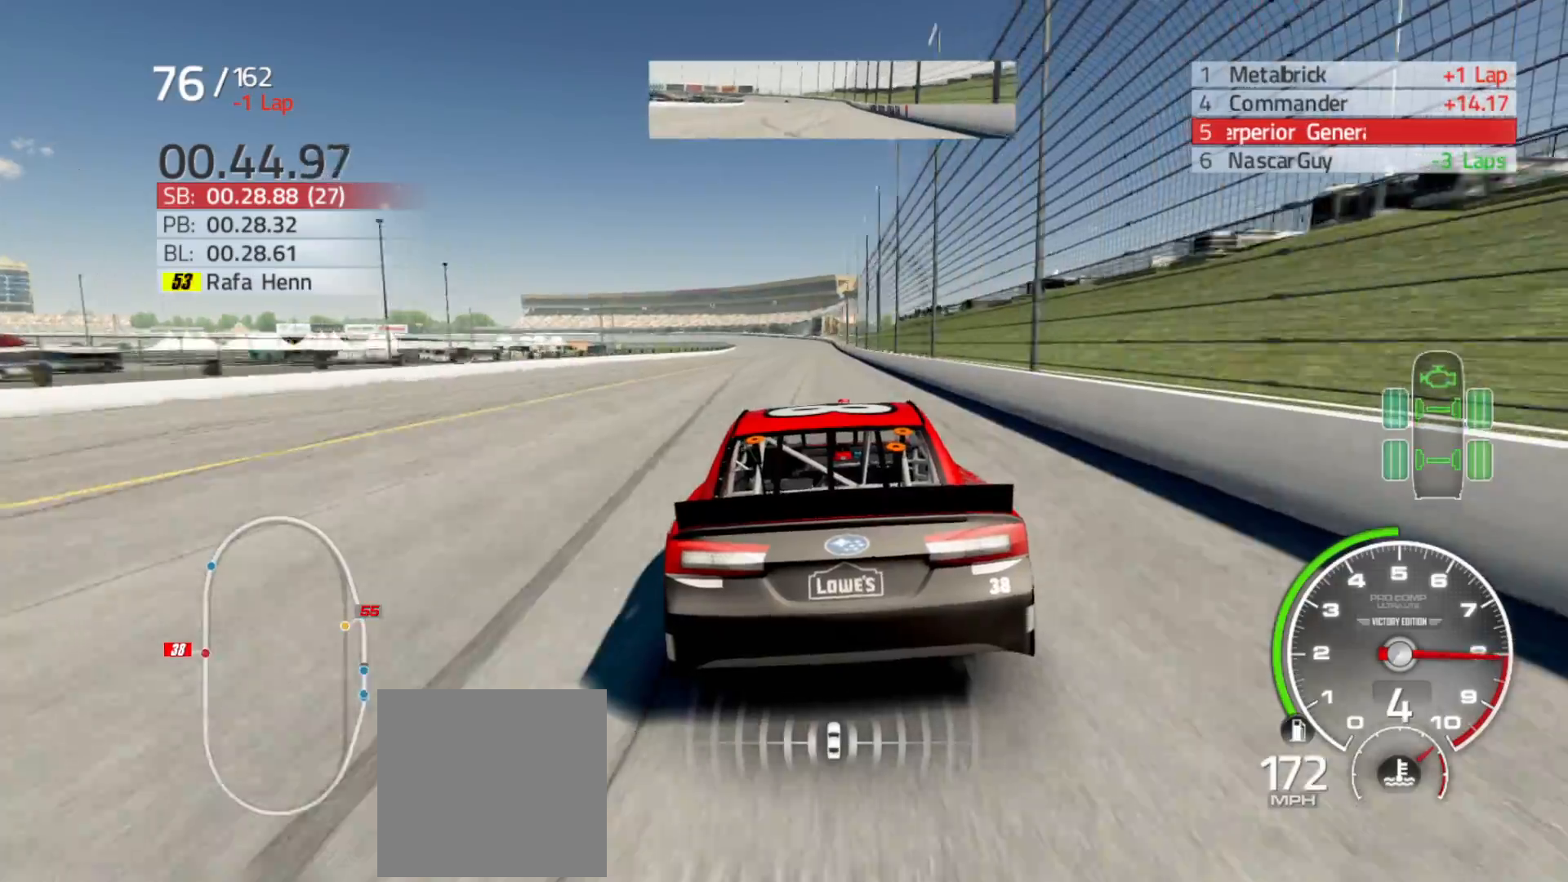
{"buttons": ["R2"], "left_stick": "center", "right_stick": "center", "events": [[33, "left_stick", "right"], [200, "left_stick", "center"]]}
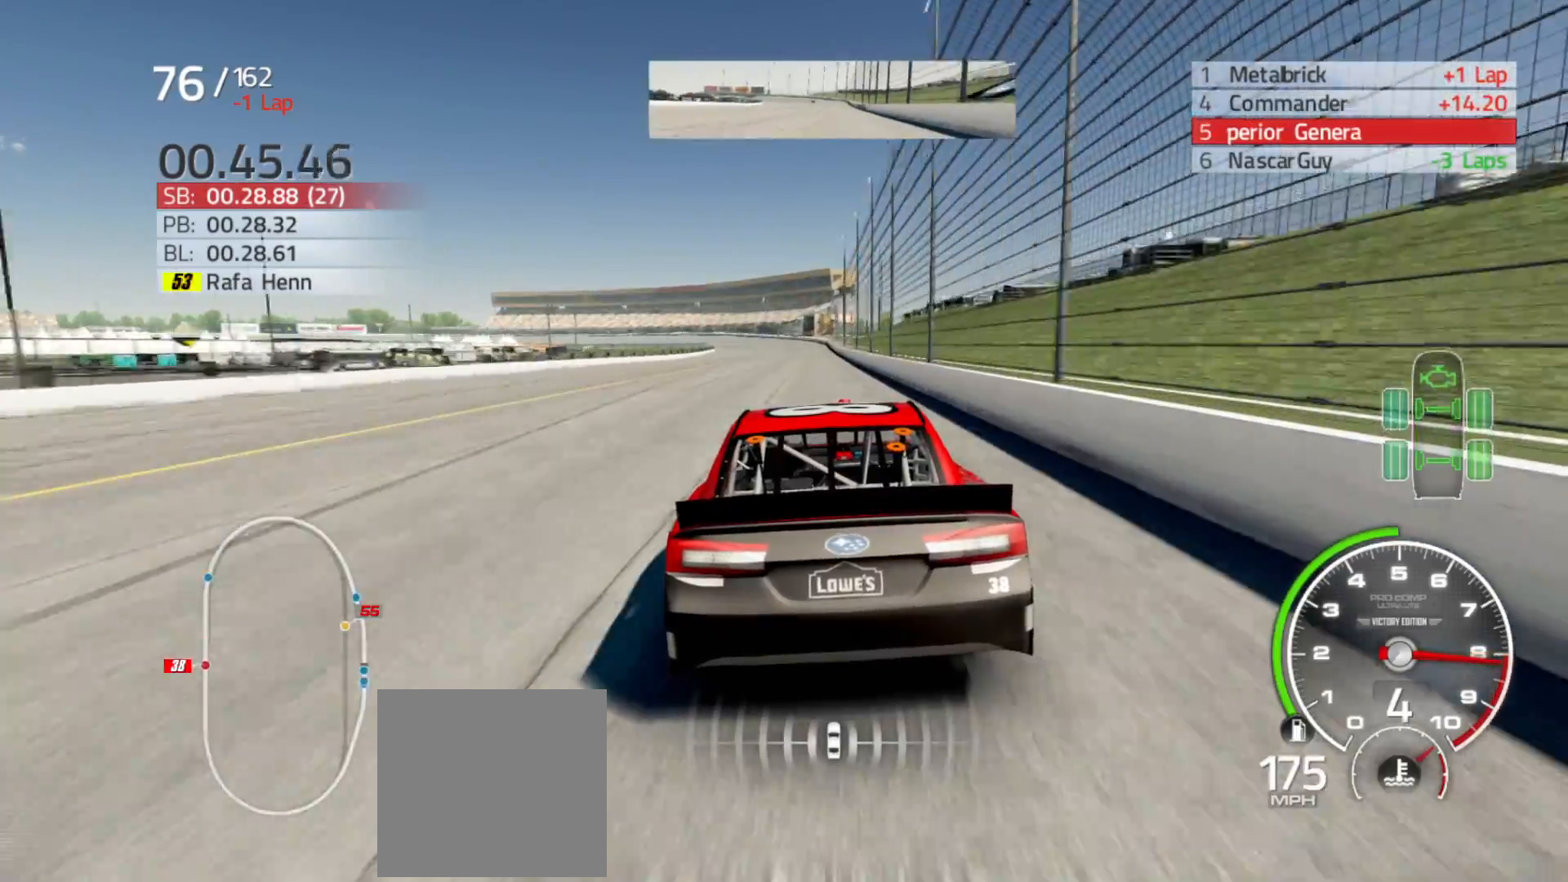
{"buttons": ["R2"], "left_stick": "center", "right_stick": "center", "events": []}
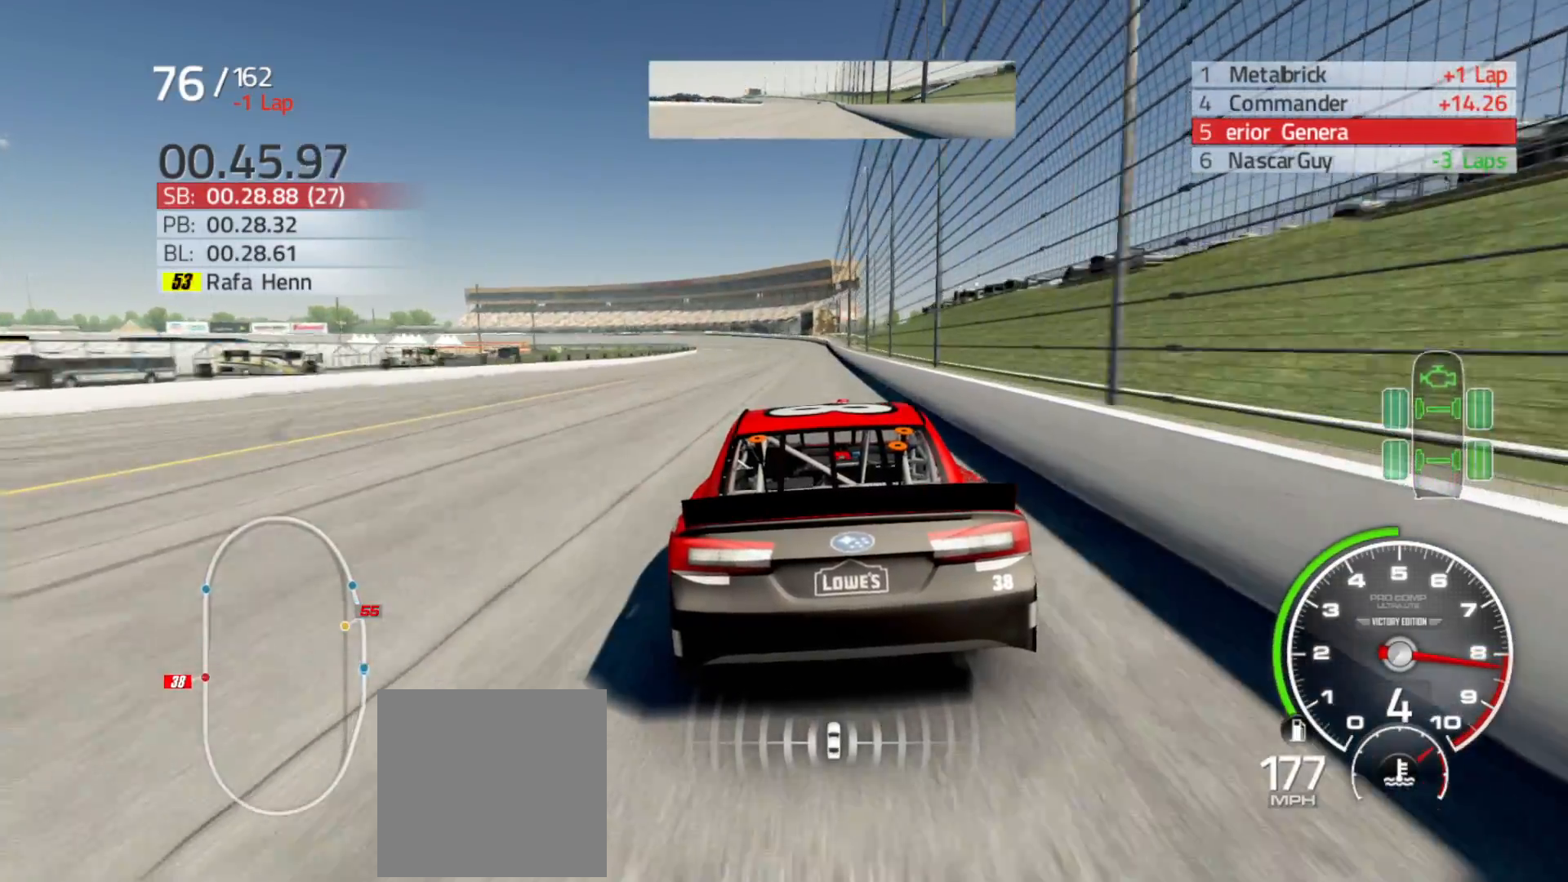
{"buttons": ["R2"], "left_stick": "right", "right_stick": "center", "events": [[83, "left_stick", "right"], [200, "left_stick", "center"], [417, "left_stick", "right"]]}
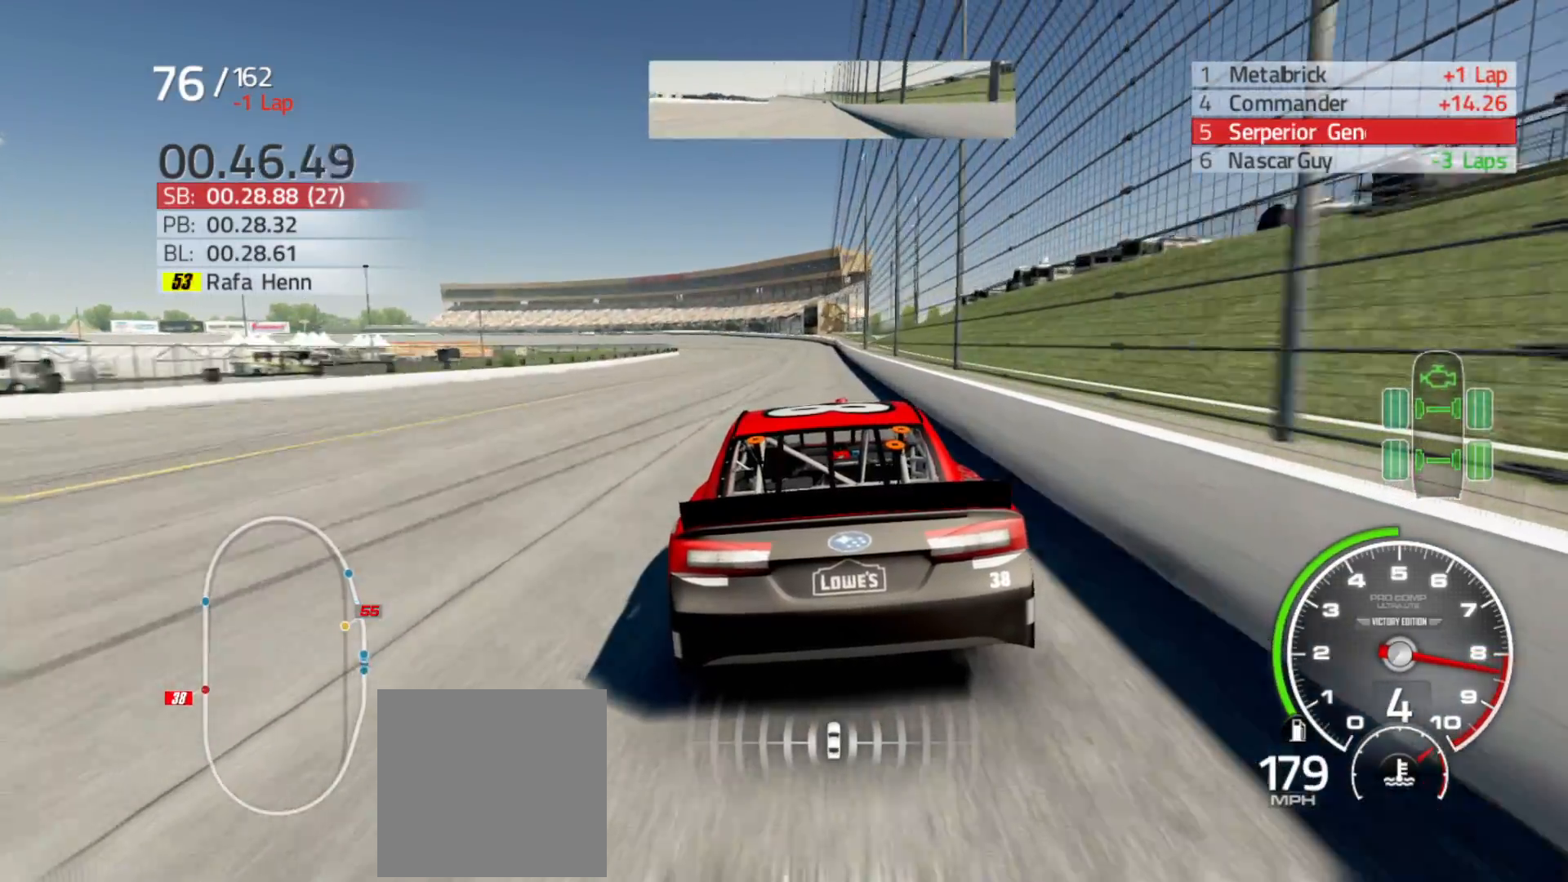
{"buttons": ["R2"], "left_stick": "center", "right_stick": "center", "events": [[50, "left_stick", "center"]]}
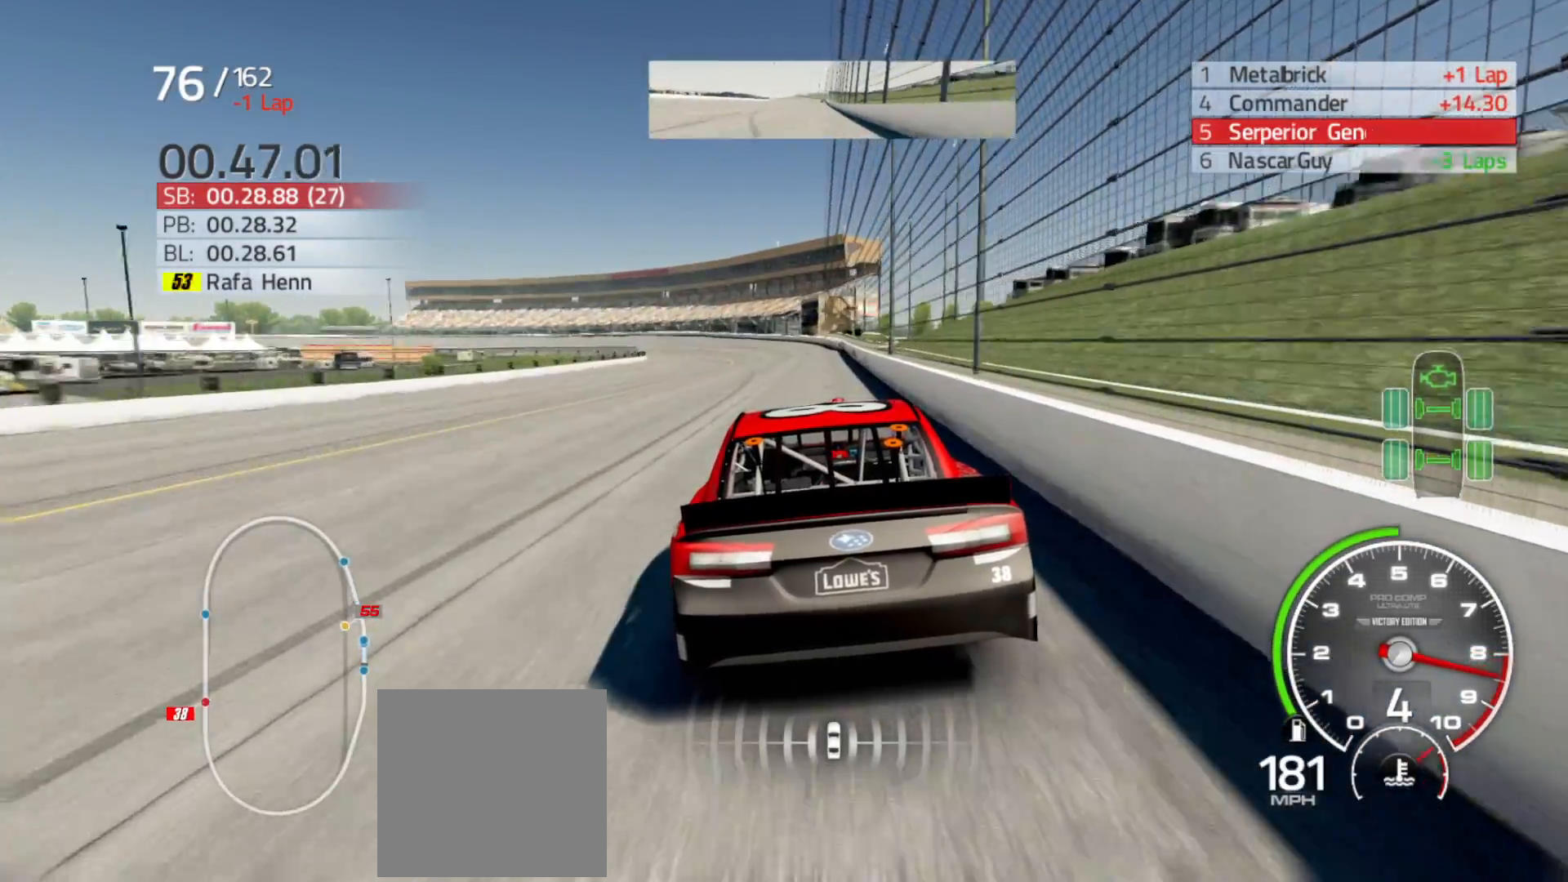
{"buttons": ["R2"], "left_stick": "left", "right_stick": "center", "events": [[483, "left_stick", "left"]]}
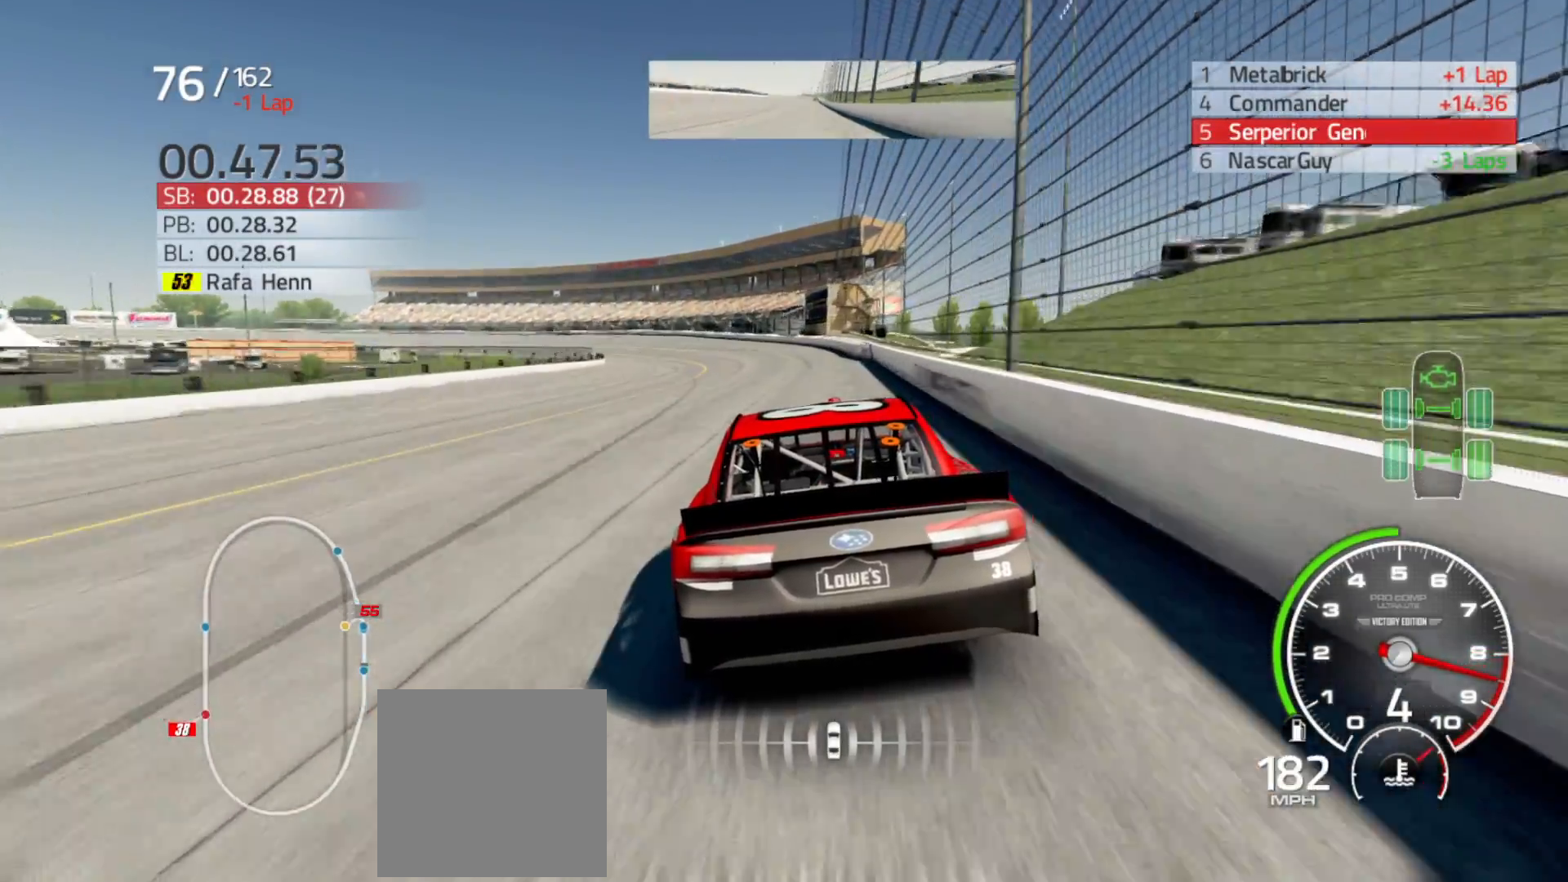
{"buttons": ["R2"], "left_stick": "left", "right_stick": "center", "events": [[183, "left_stick", "center"], [283, "left_stick", "left"]]}
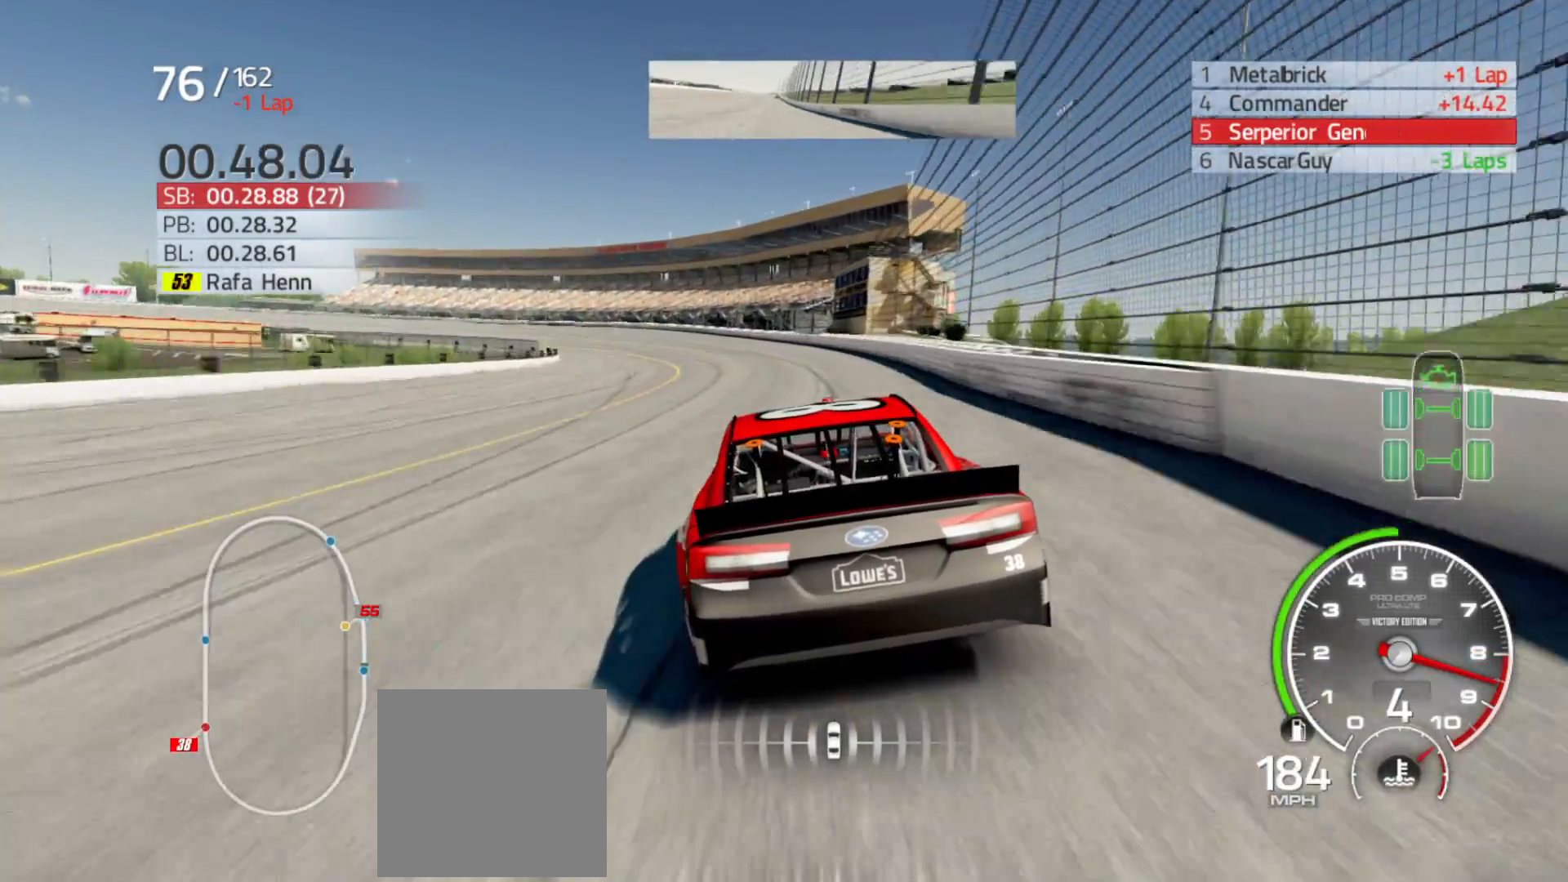
{"buttons": ["R2"], "left_stick": "left", "right_stick": "center", "events": [[50, "left_stick", "center"], [167, "left_stick", "left"]]}
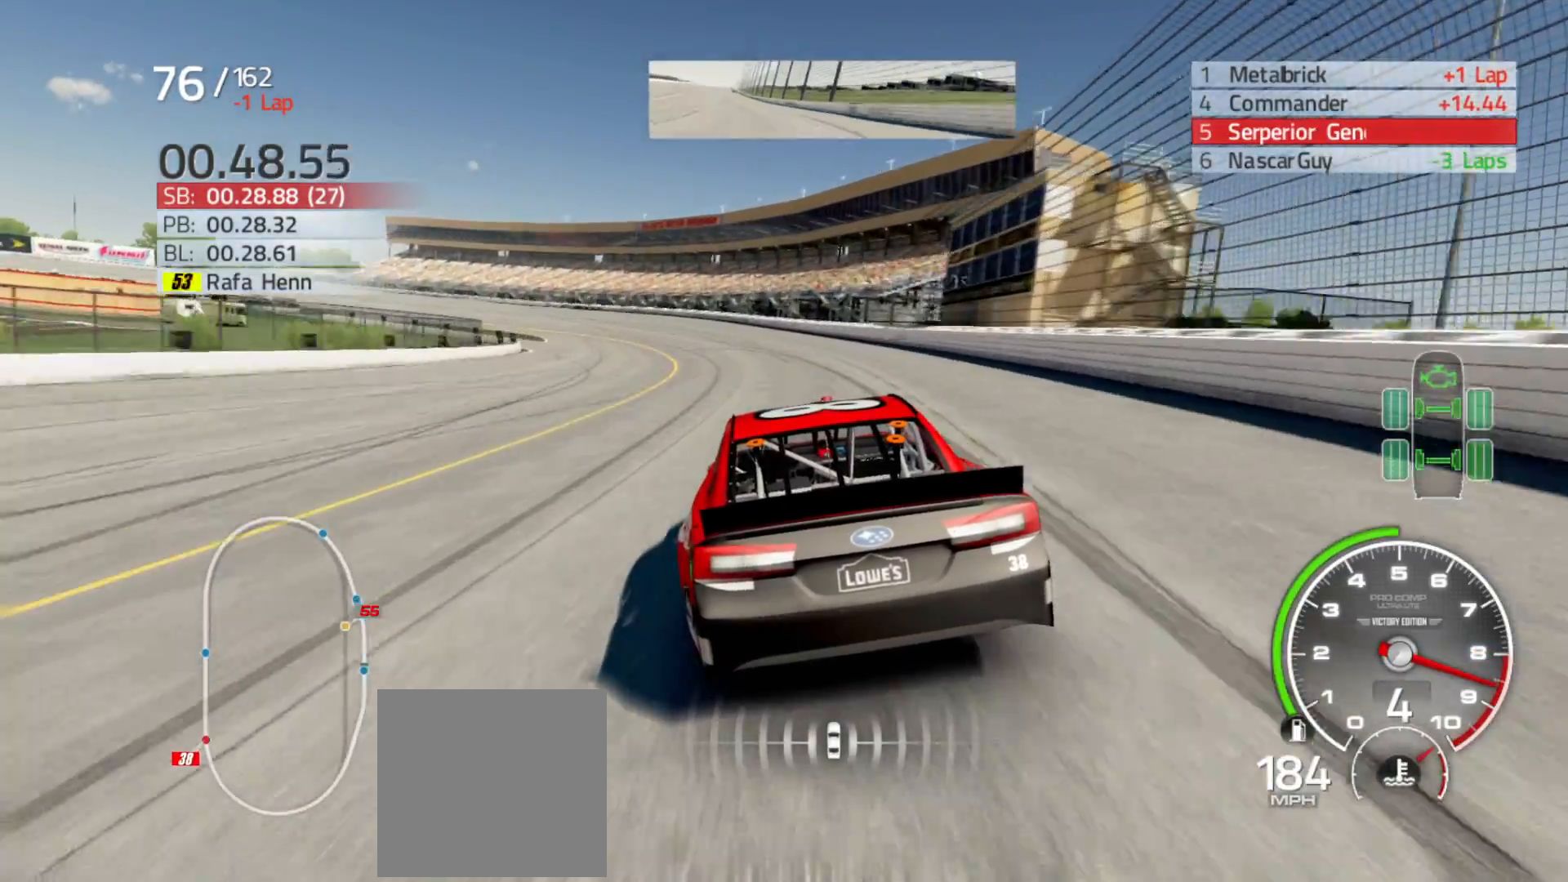
{"buttons": ["R2"], "left_stick": "left", "right_stick": "center", "events": []}
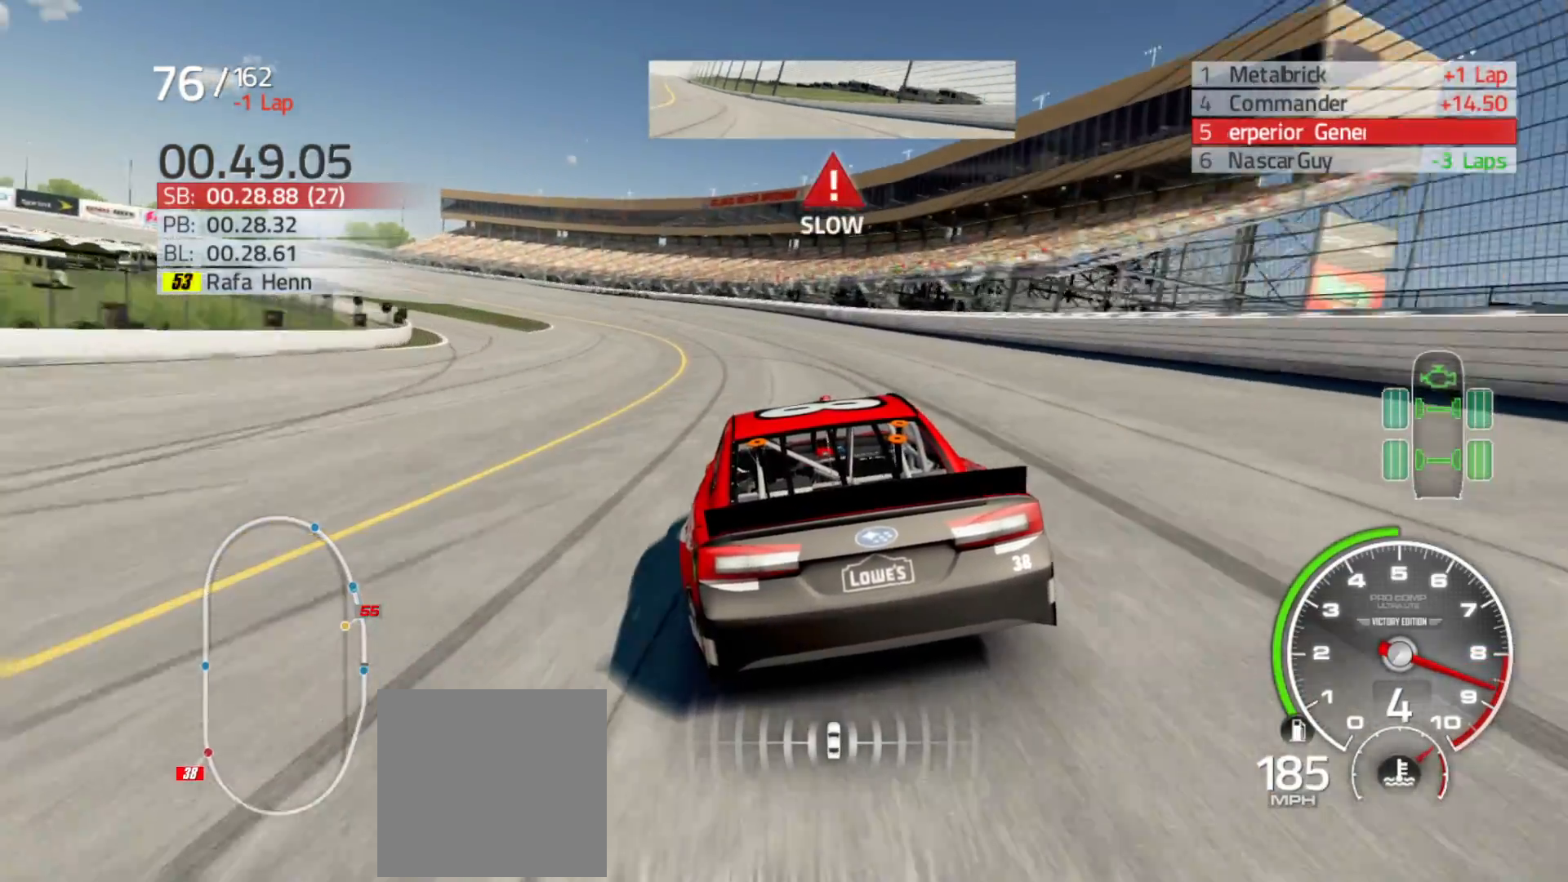
{"buttons": ["R2"], "left_stick": "left", "right_stick": "center", "events": []}
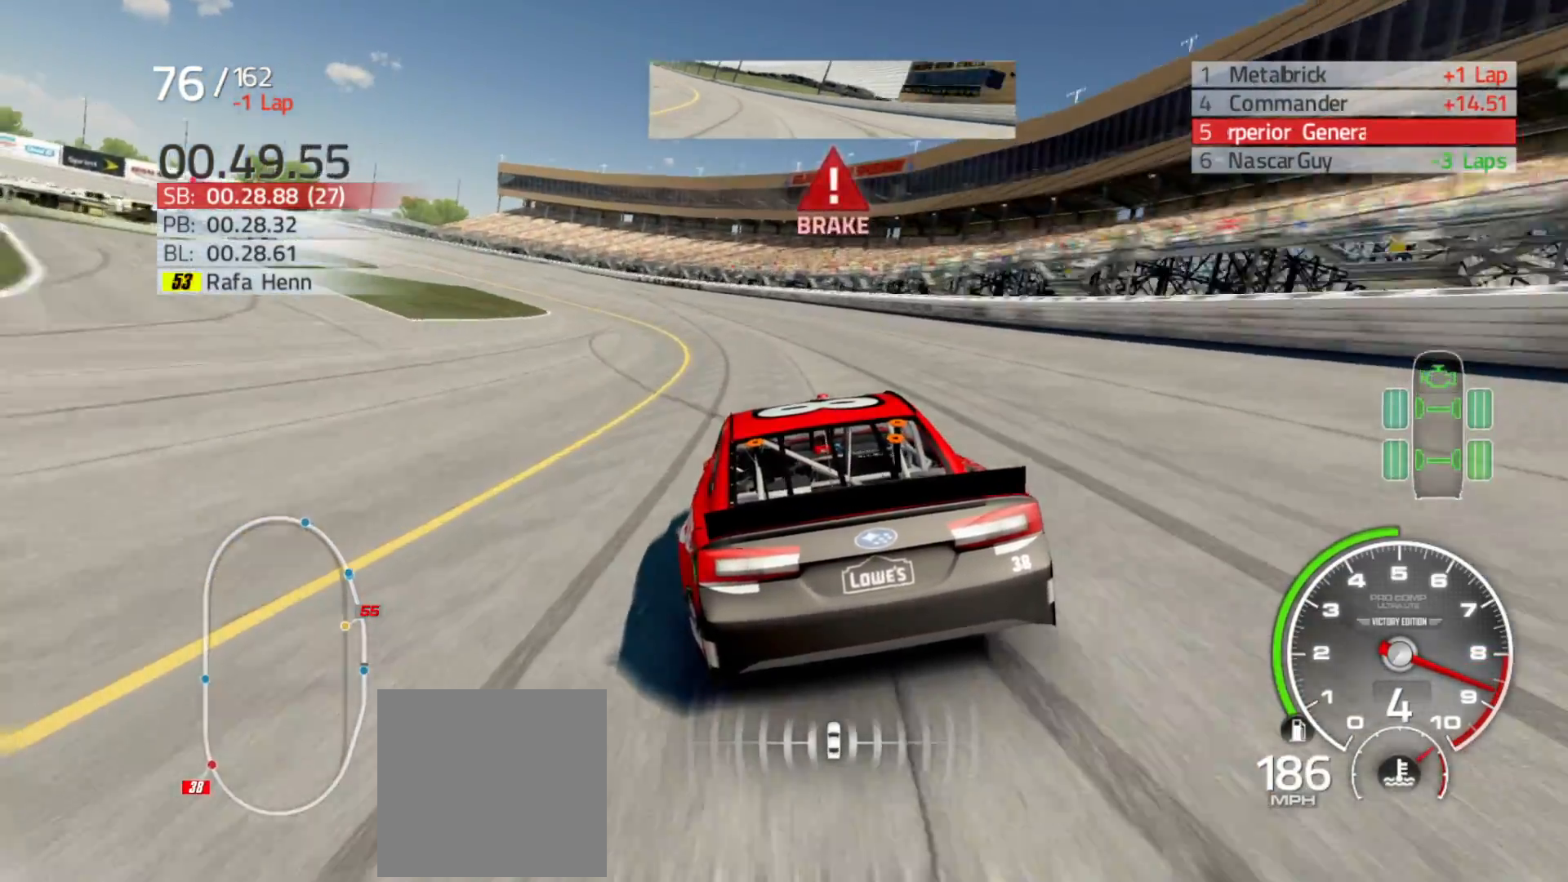
{"buttons": ["R2"], "left_stick": "left", "right_stick": "center", "events": []}
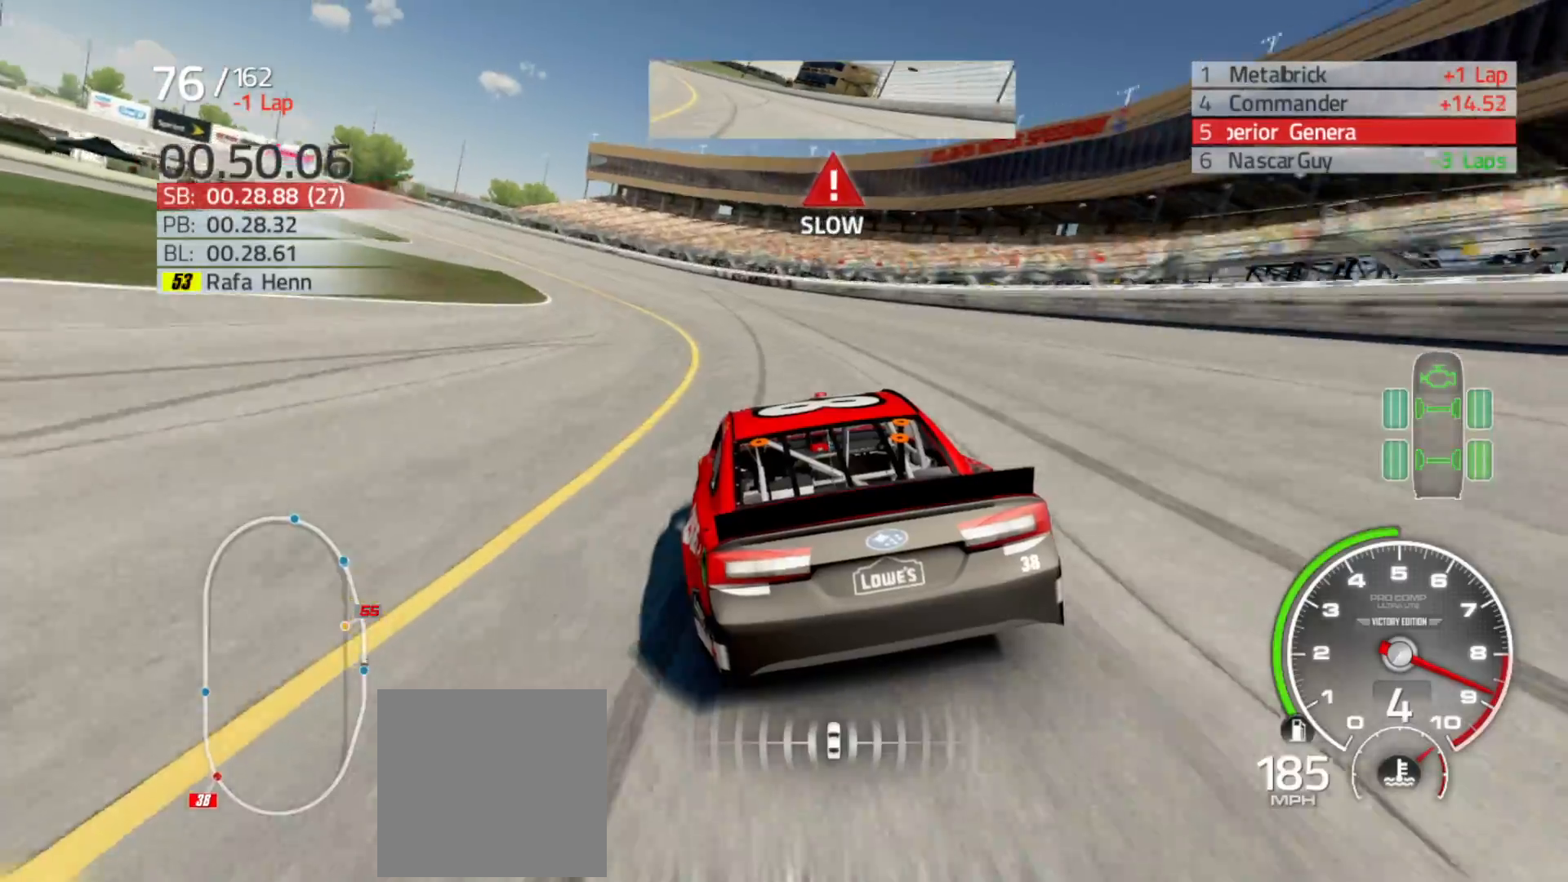
{"buttons": ["R2"], "left_stick": "left", "right_stick": "center", "events": []}
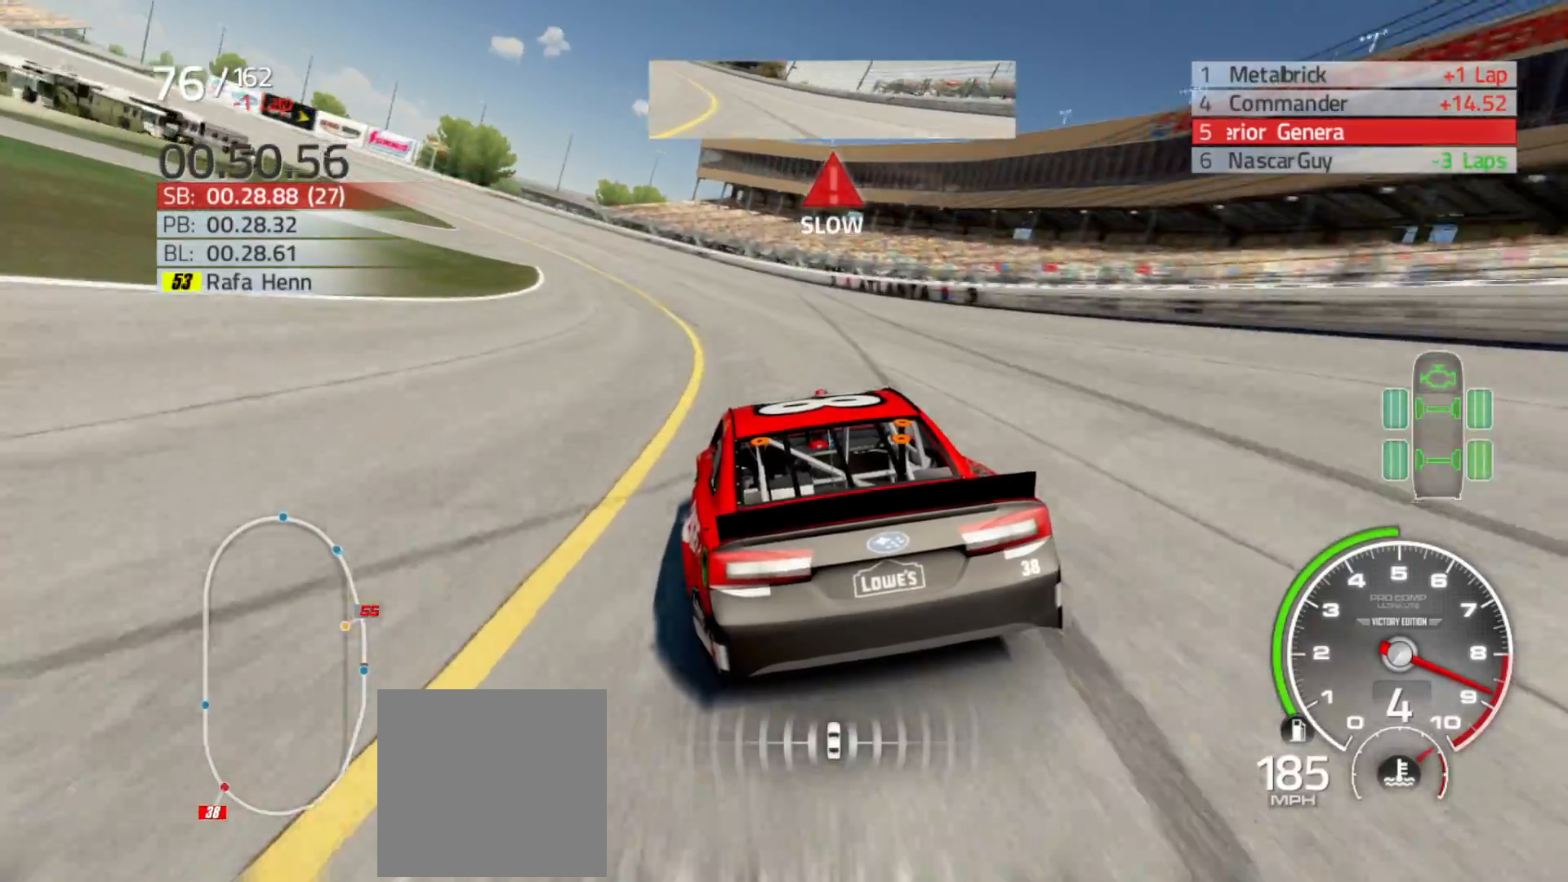
{"buttons": ["R2"], "left_stick": "left", "right_stick": "center", "events": [[17, "left_stick", "center"], [100, "left_stick", "left"]]}
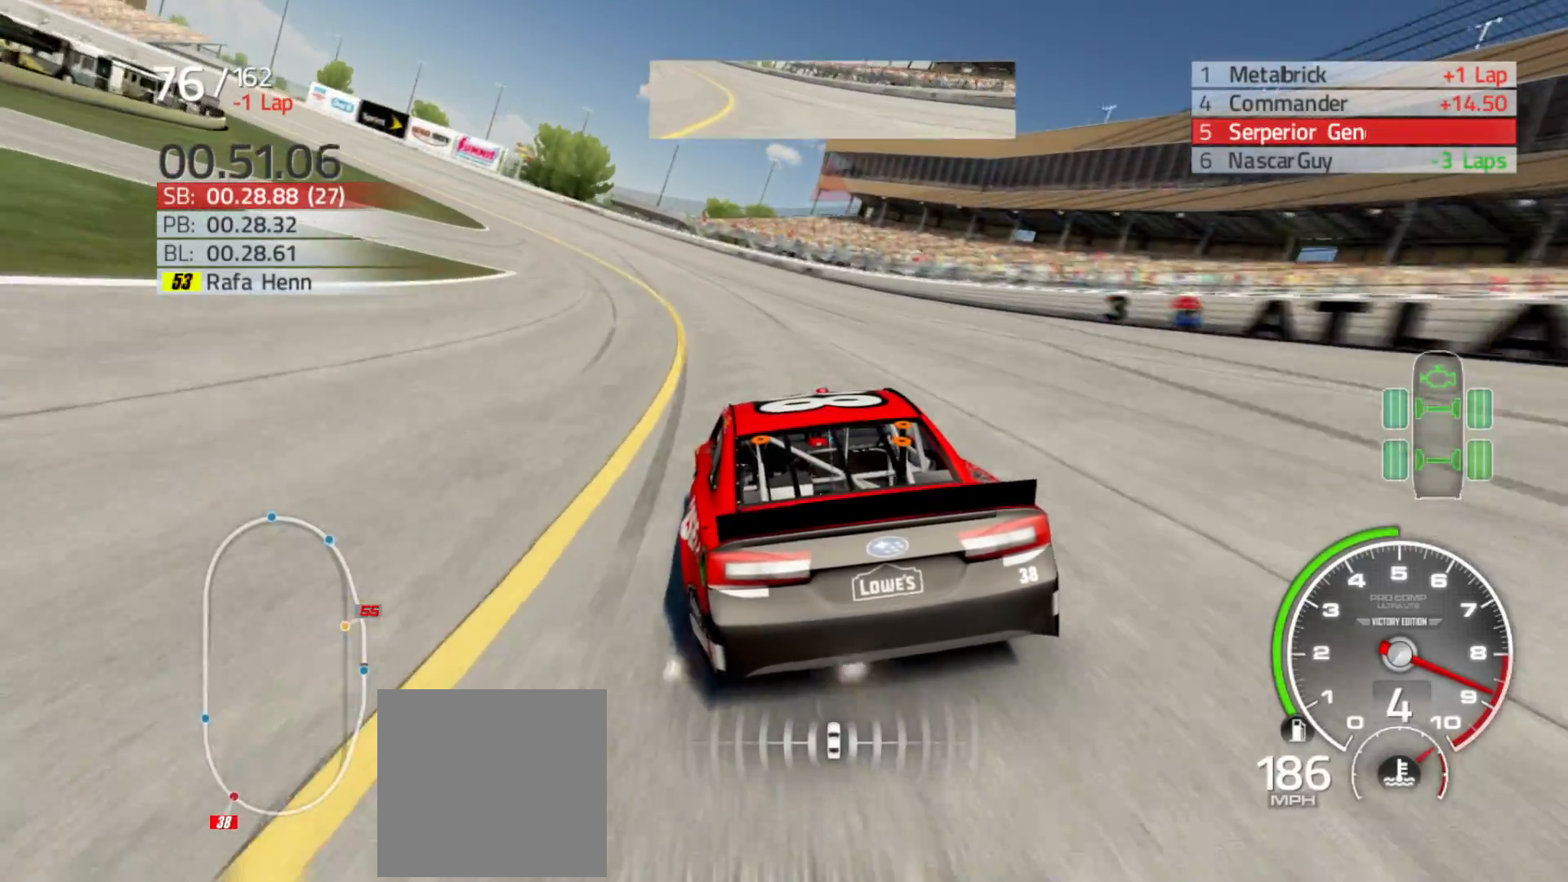
{"buttons": ["R2"], "left_stick": "left", "right_stick": "center", "events": []}
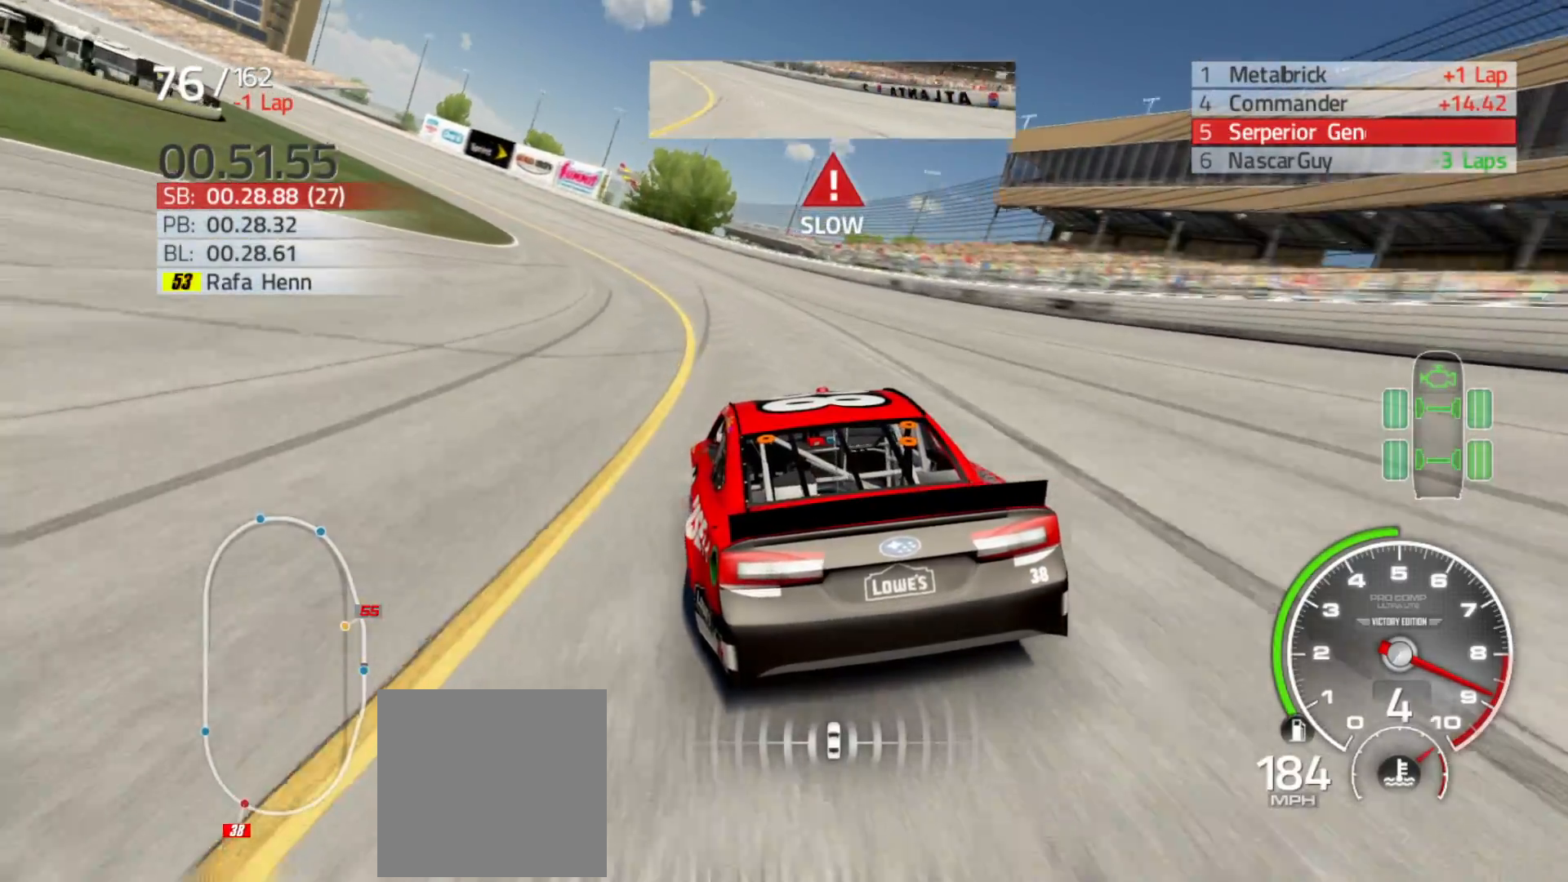
{"buttons": ["R2"], "left_stick": "left", "right_stick": "center", "events": []}
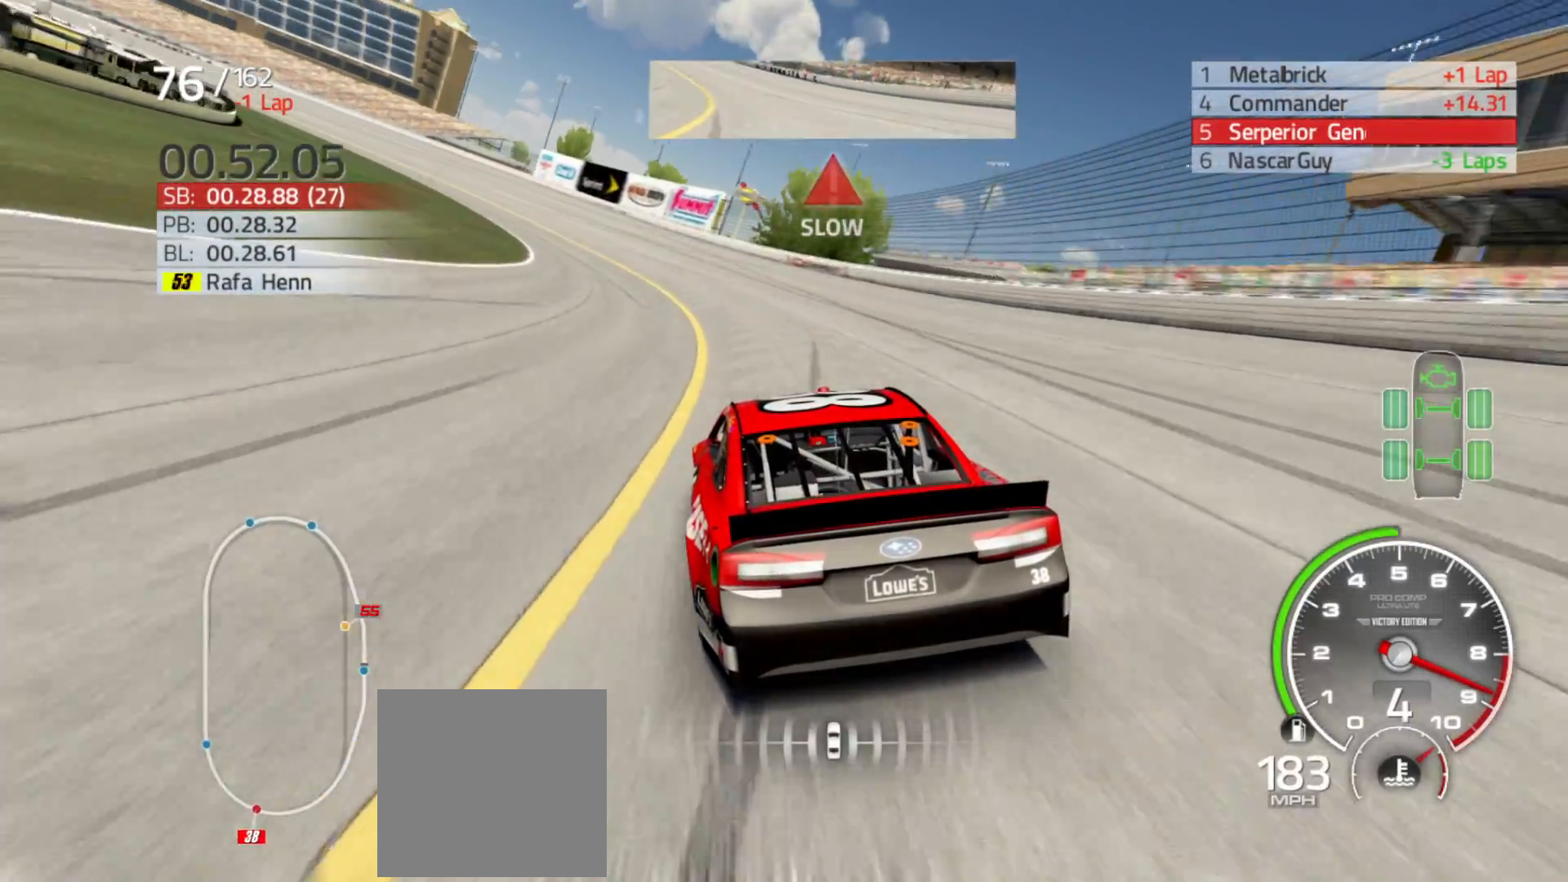
{"buttons": ["R2"], "left_stick": "left", "right_stick": "center", "events": []}
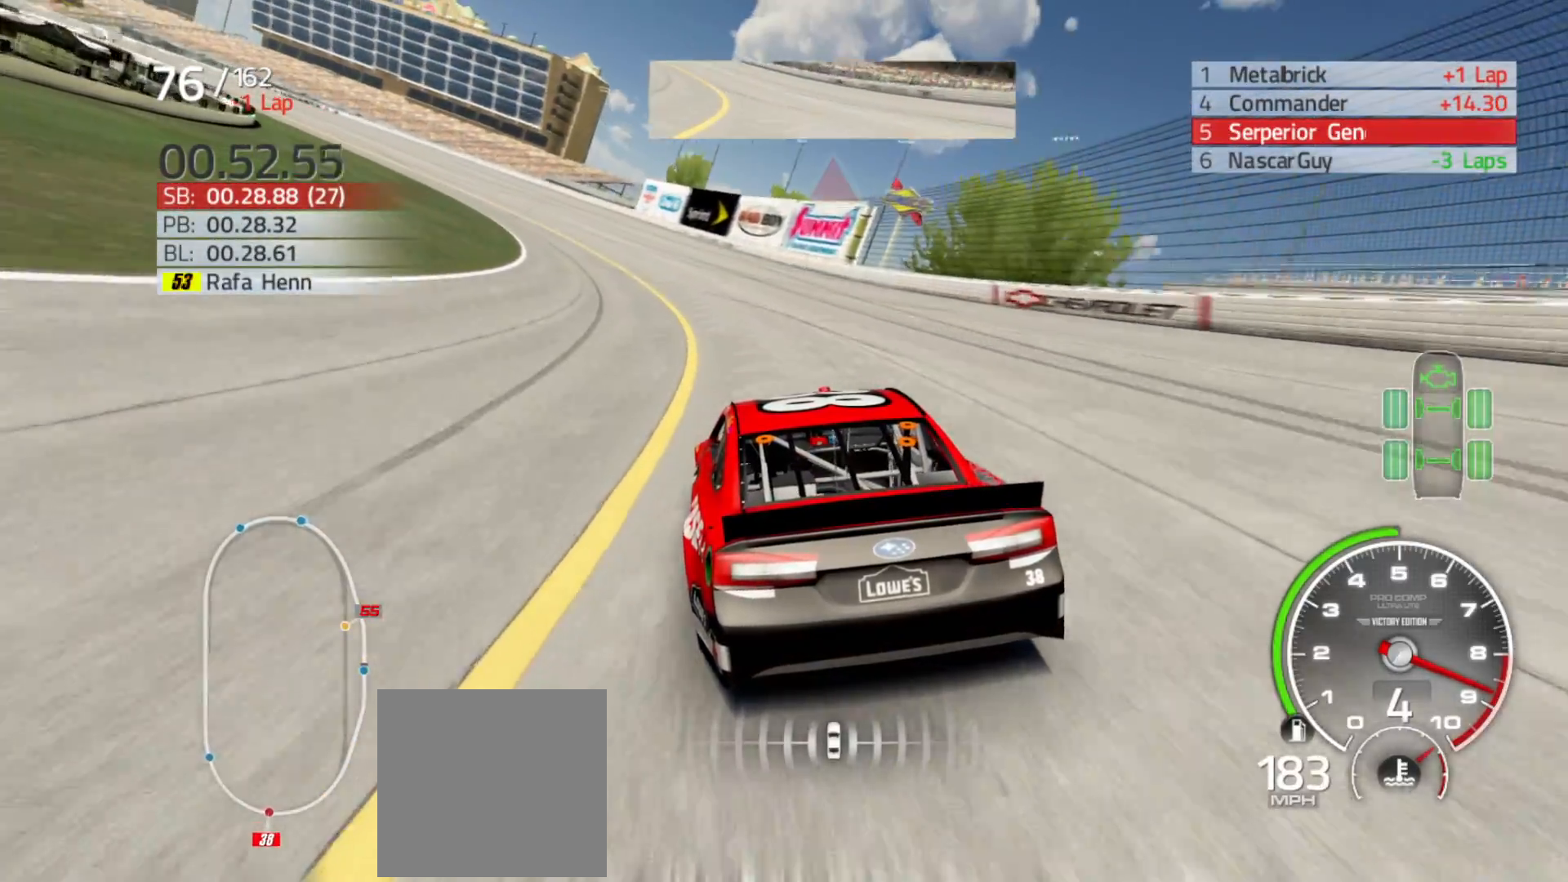
{"buttons": ["R2"], "left_stick": "left", "right_stick": "center", "events": []}
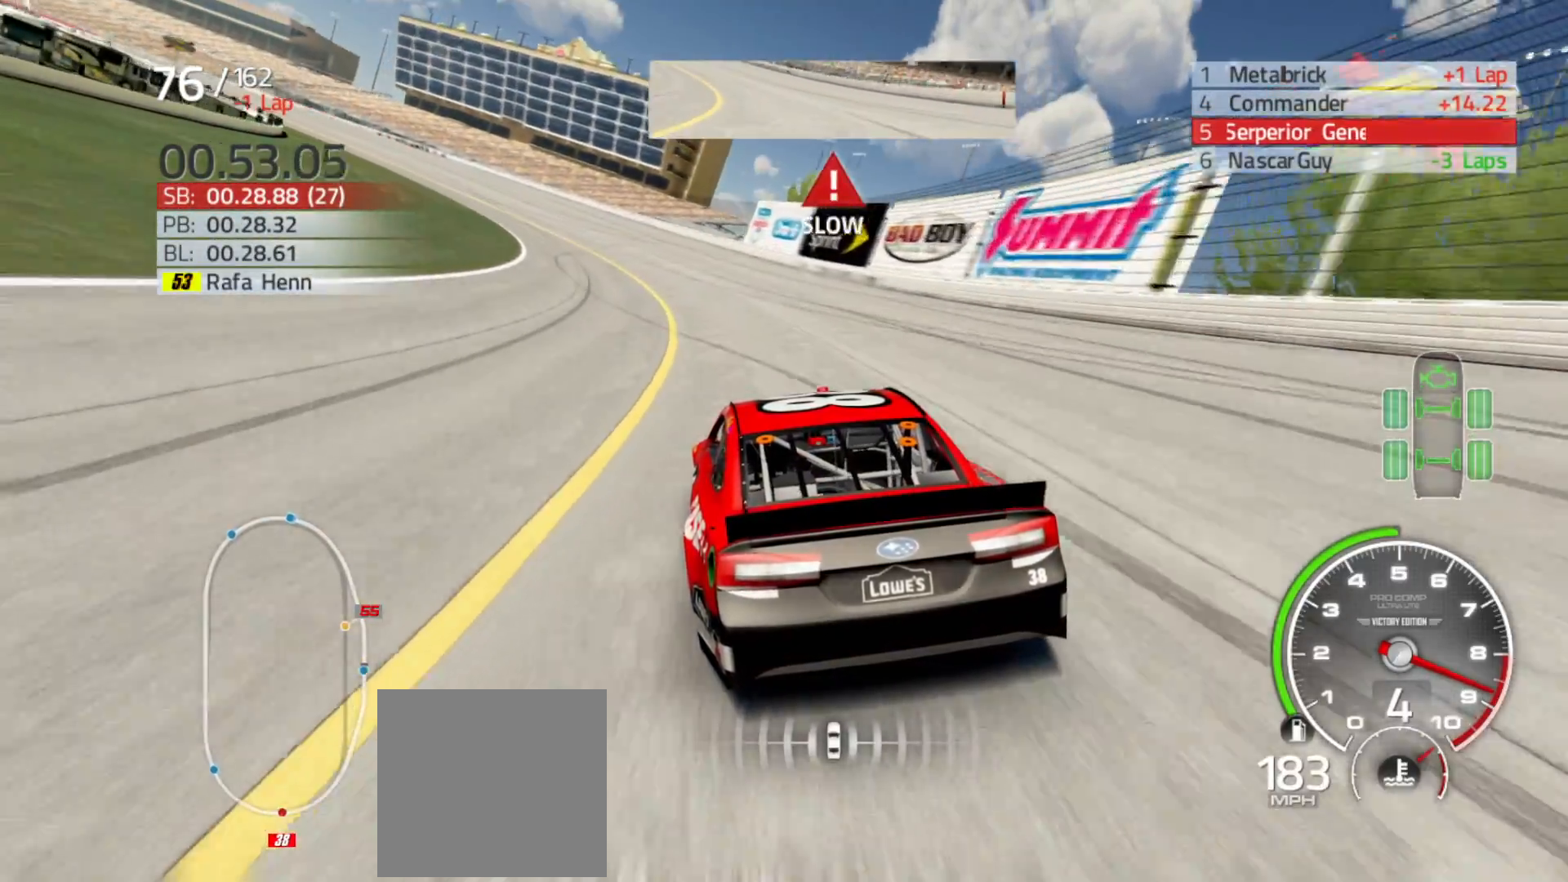
{"buttons": ["R2"], "left_stick": "left", "right_stick": "center", "events": []}
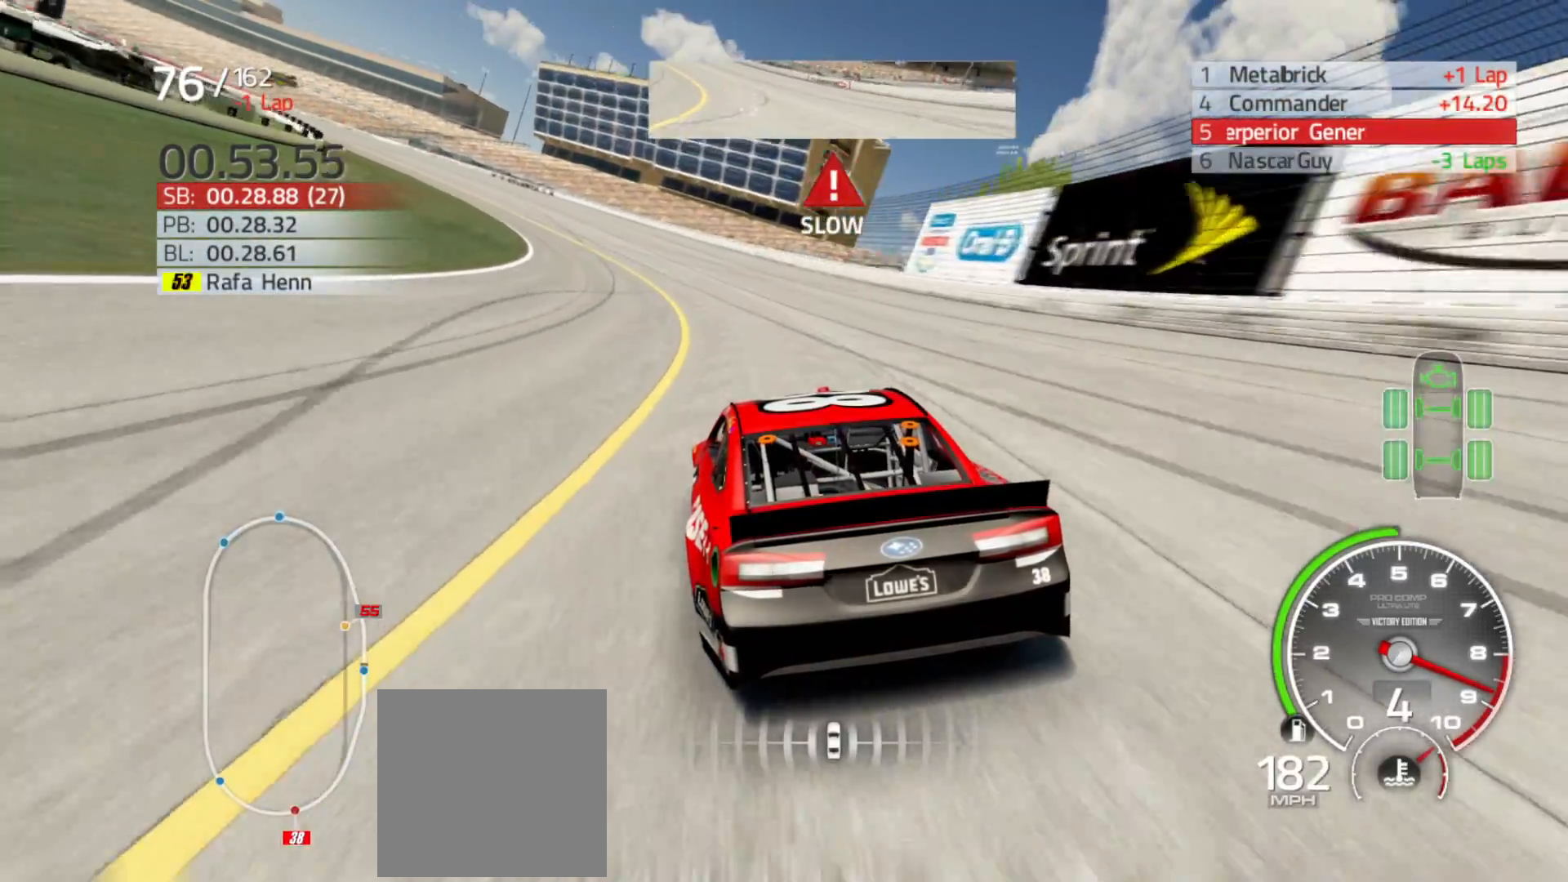
{"buttons": ["R2"], "left_stick": "left", "right_stick": "center", "events": []}
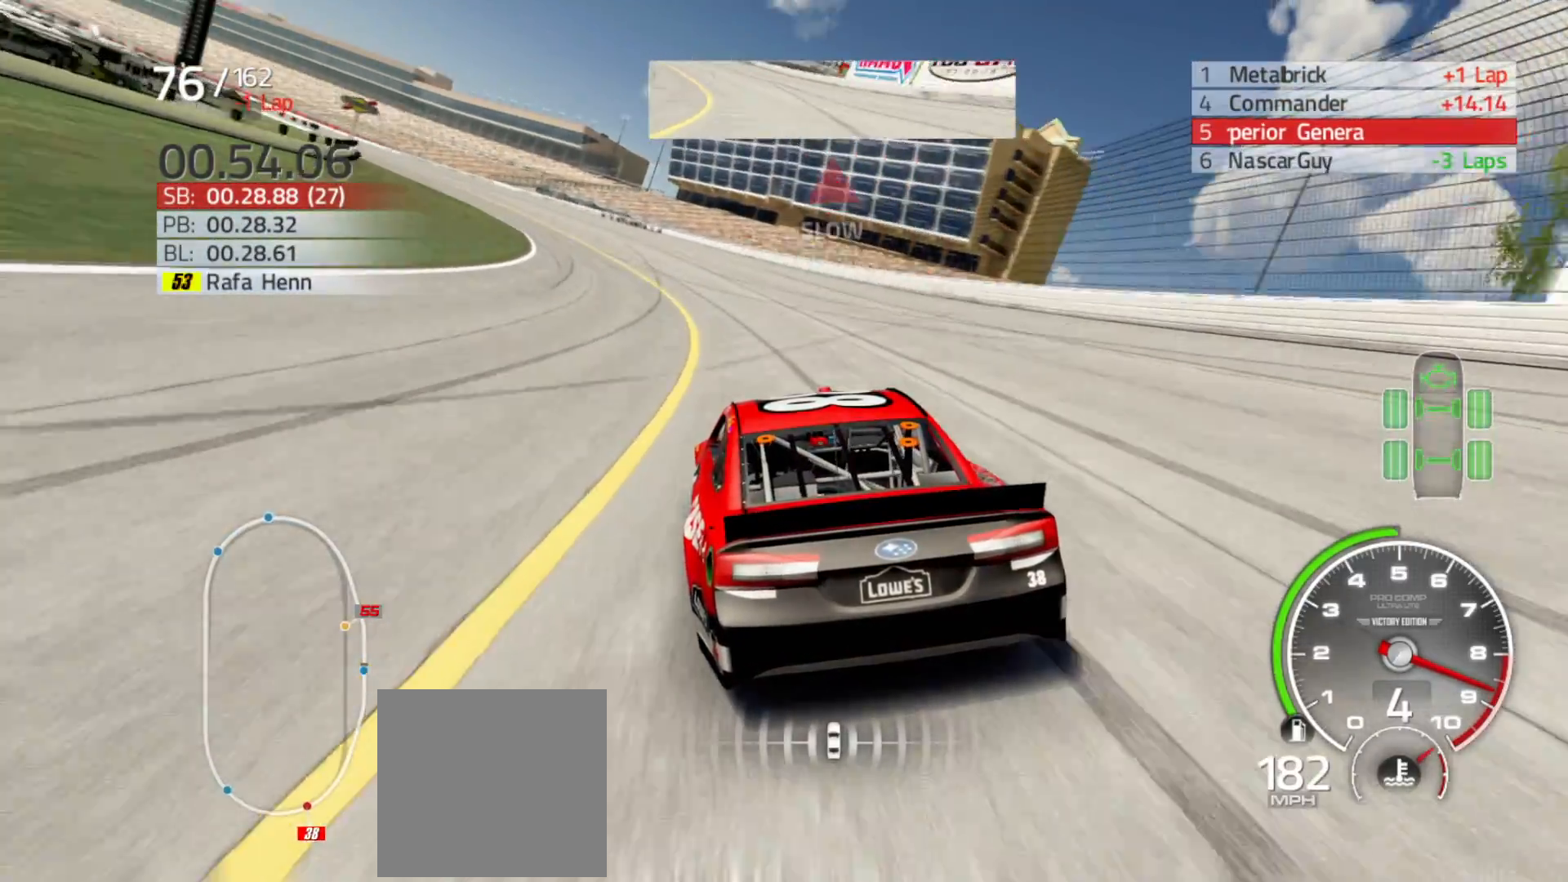
{"buttons": ["R2"], "left_stick": "left", "right_stick": "center", "events": []}
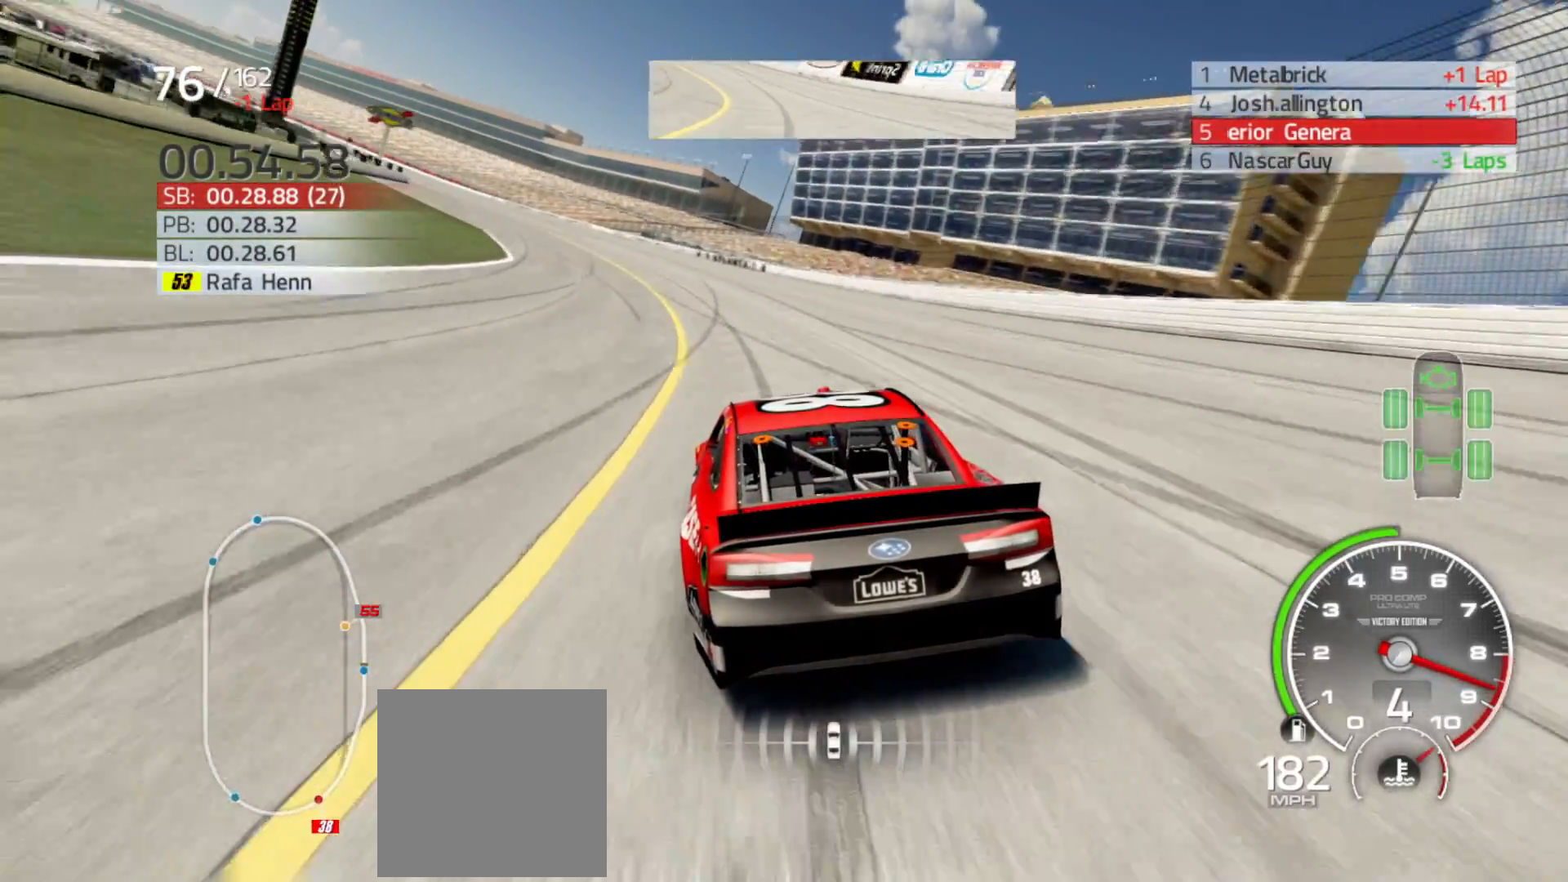
{"buttons": ["R2"], "left_stick": "left", "right_stick": "center", "events": []}
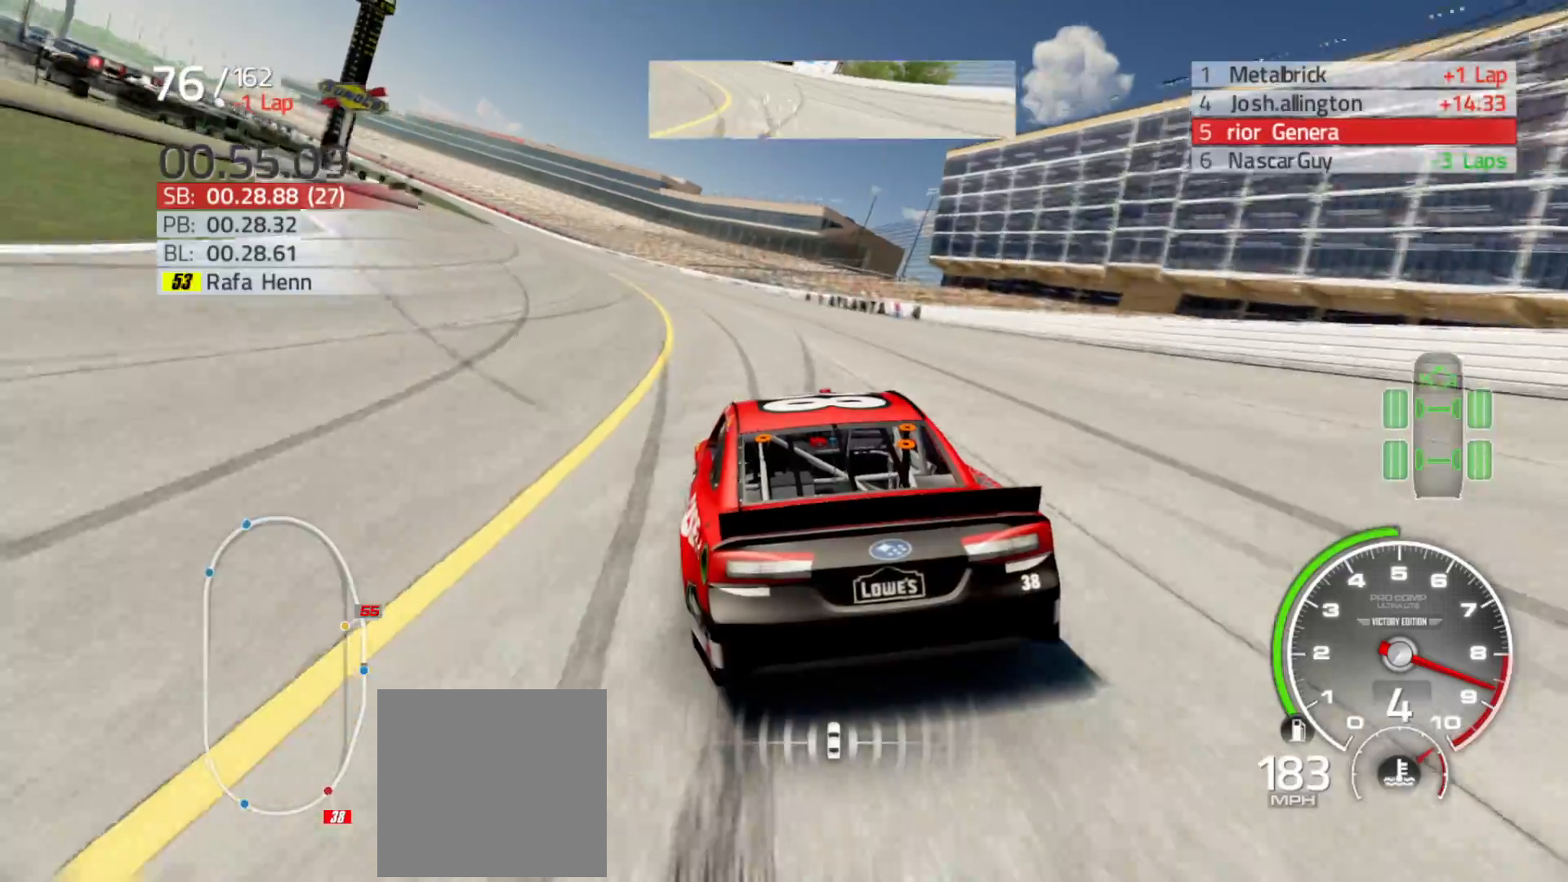
{"buttons": ["R2"], "left_stick": "left", "right_stick": "center", "events": []}
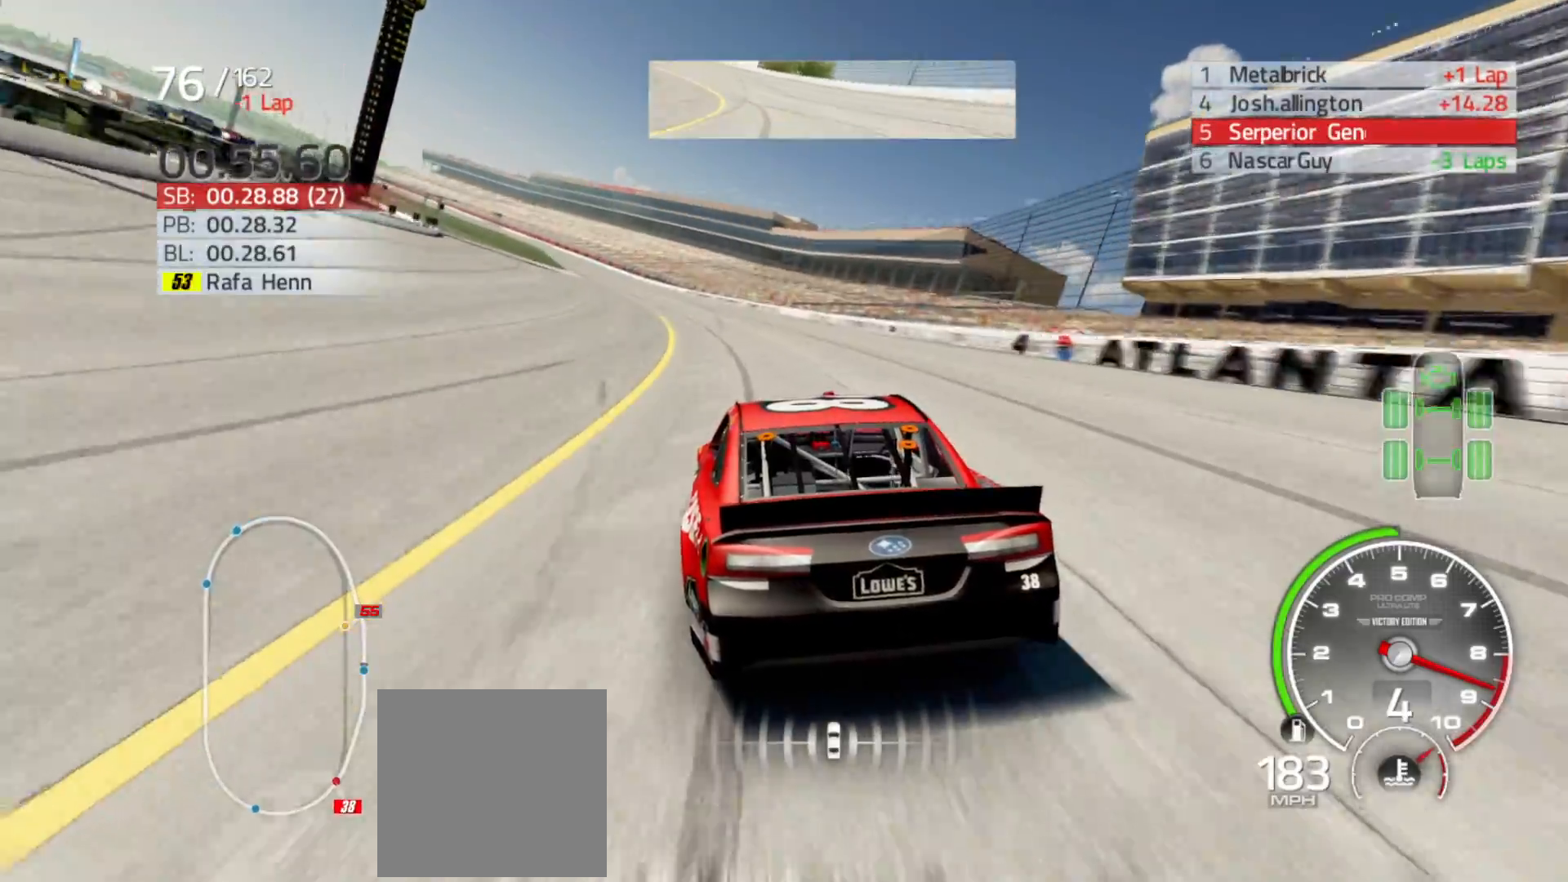
{"buttons": ["R2"], "left_stick": "left", "right_stick": "center", "events": []}